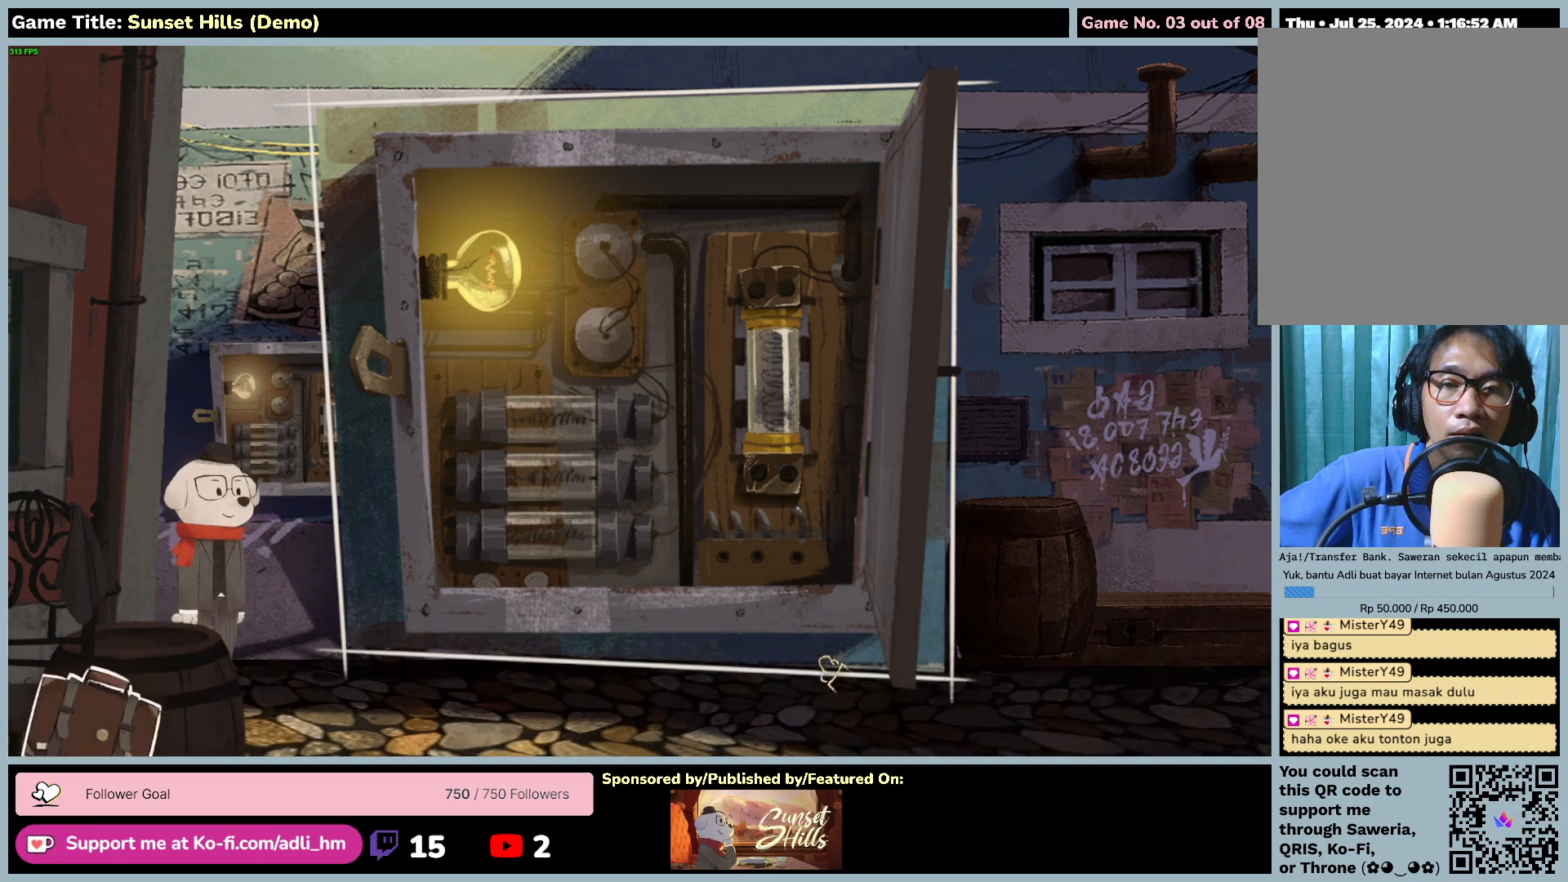
Gameplay with keyboard and mouse; each line is a JSON object with the keys and mouse buttons held at the frame after it. "events" lists presses ("down") and releases ("up") of "0", "1", "2", "3", "4", "5", "6", "7", "8", "9", "a", "alt", "b", "c", "caps_lock", "ctrl", "d", "down", "e", "escape", "f", "f1", "f2", "f3", "f4", "f5", "f6", "f7", "f8", "g", "h", "i", "j", "k", "l", "left", "m", "n", "o", "p", "q", "r", "return", "right", "s", "shift", "space", "t", "tab", "tilde", "u", "up", "v", "w", "x", "y", "z", "mouse_left", "mouse_wheel" and "mouse_right" between this image and that frame as [ms after this image, input, new state], when the widget could be followed in between. "mouse_left", "mouse_wheel", "mouse_right" = the "left", "wheel", "right" buttons of the "mouse" list. No other keys are recorded. "wheel" means that the mouse wheel is clicked or scrolled. Mouse movement is not recorded.
{"keys": [], "mouse": [], "events": []}
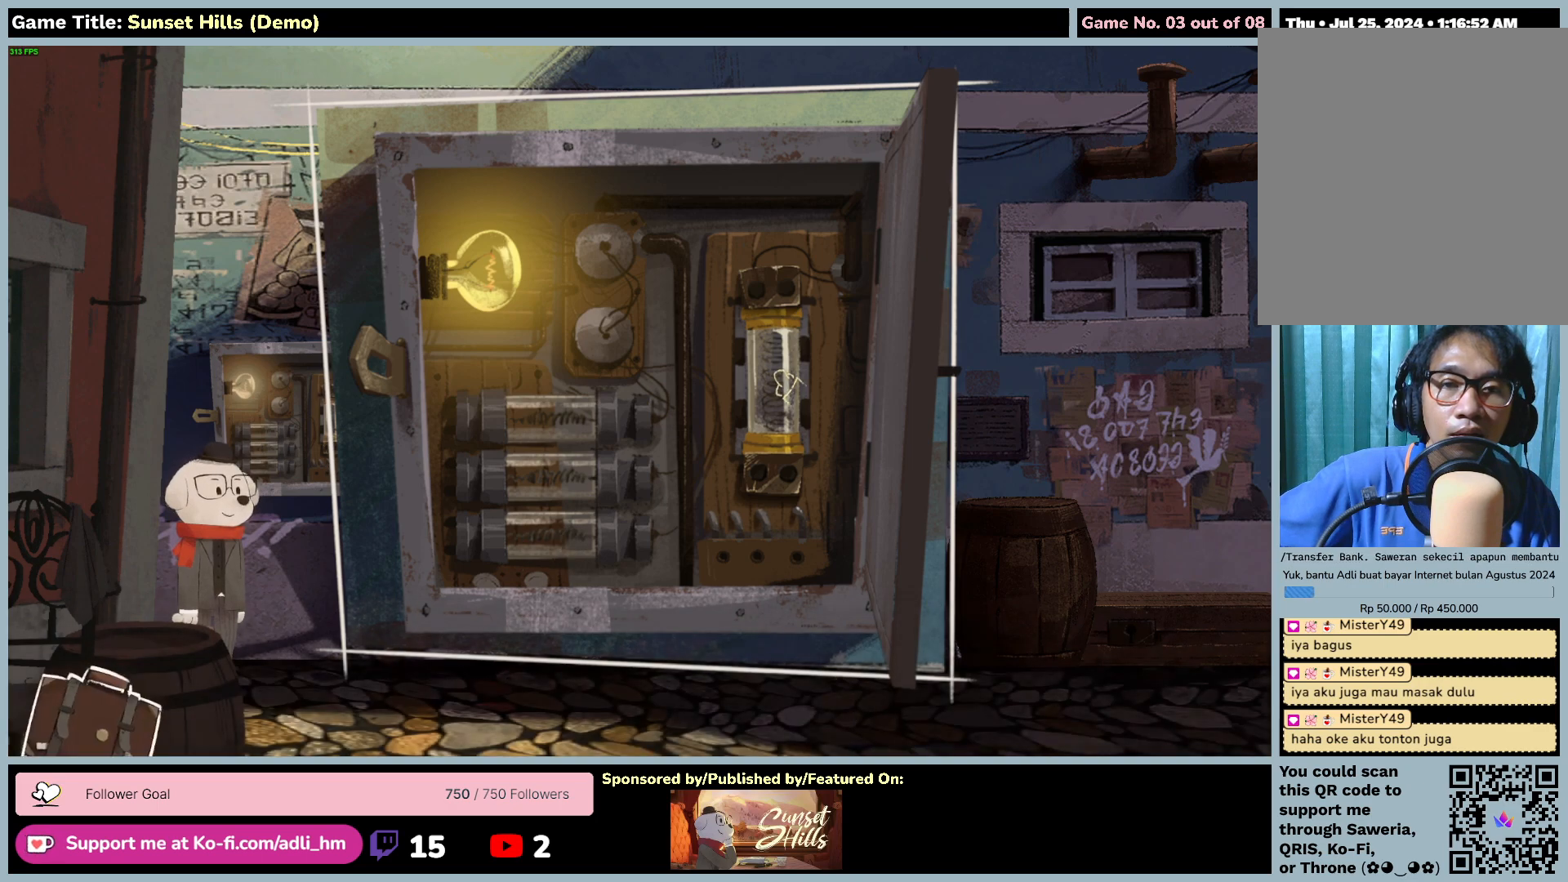
{"keys": [], "mouse": ["left"], "events": [[334, "mouse_left", "down"]]}
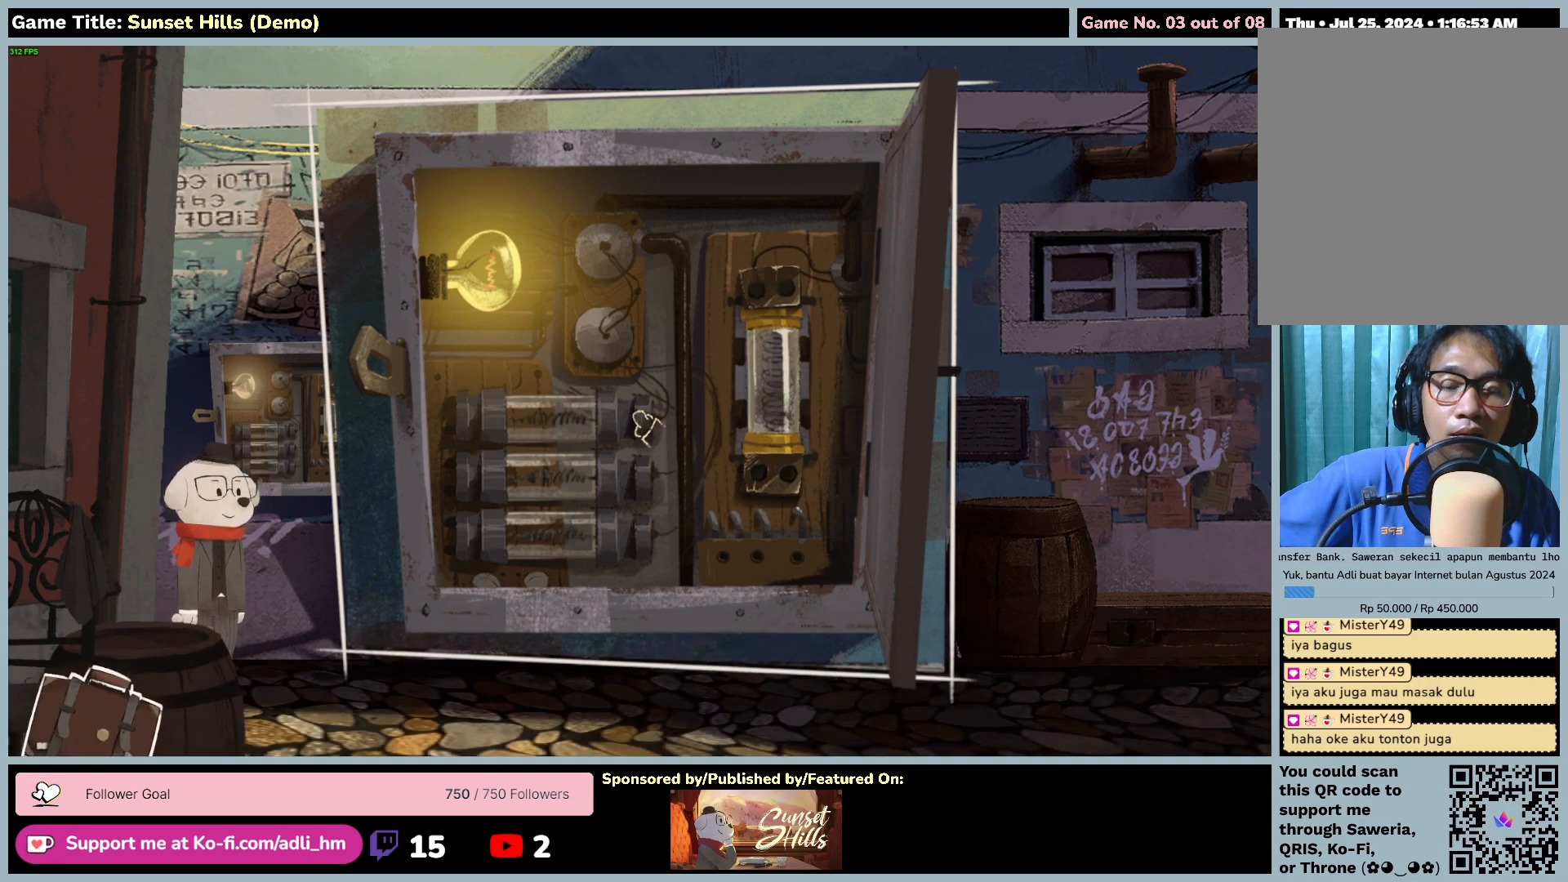
{"keys": [], "mouse": ["left"], "events": []}
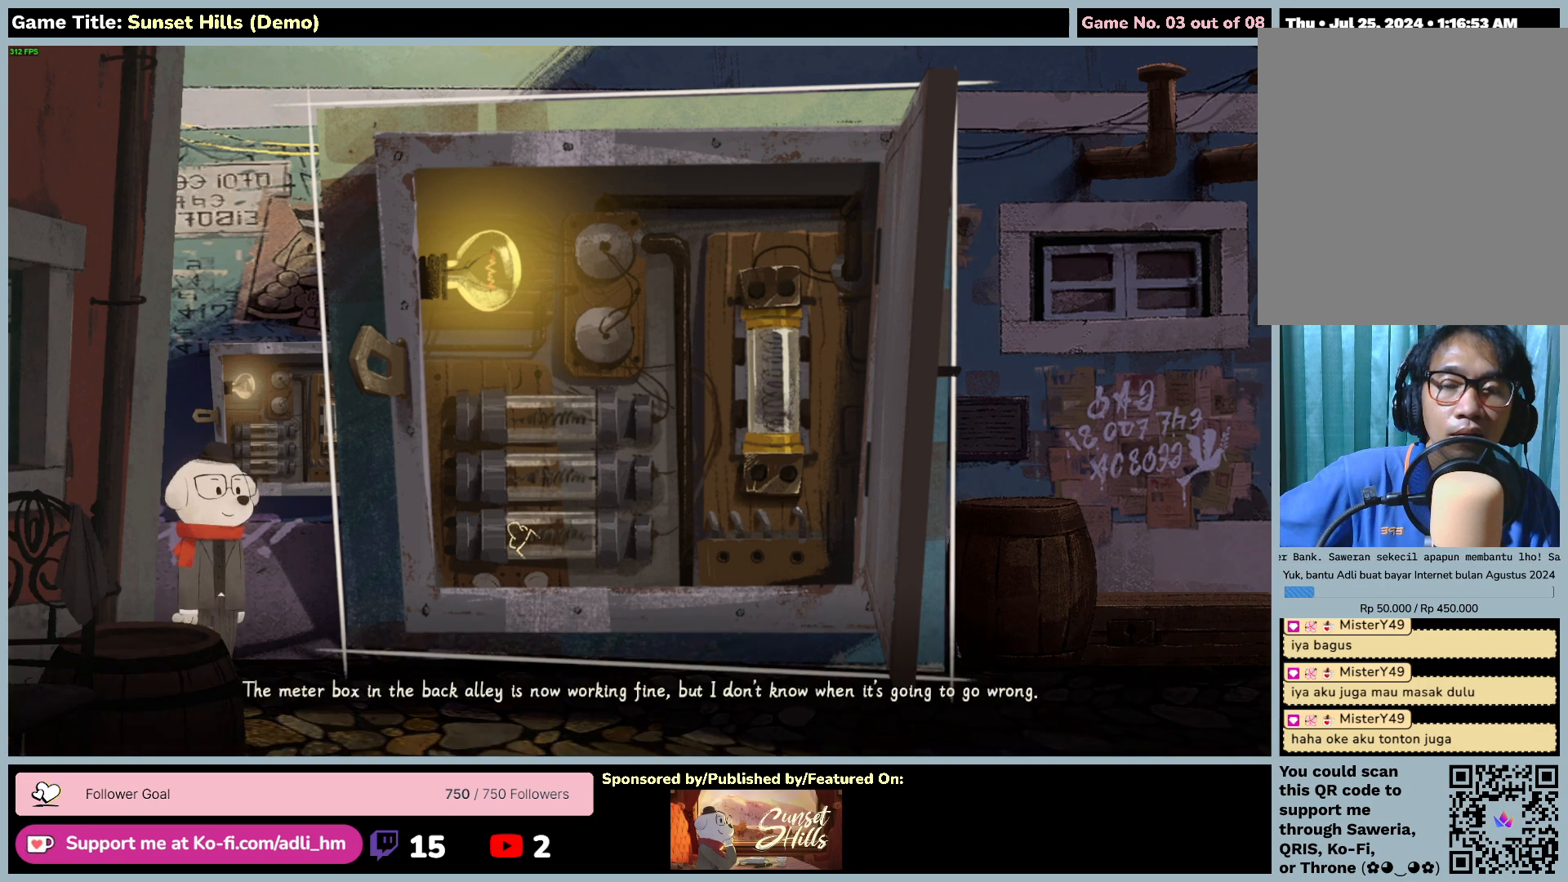
{"keys": [], "mouse": [], "events": [[317, "mouse_left", "up"]]}
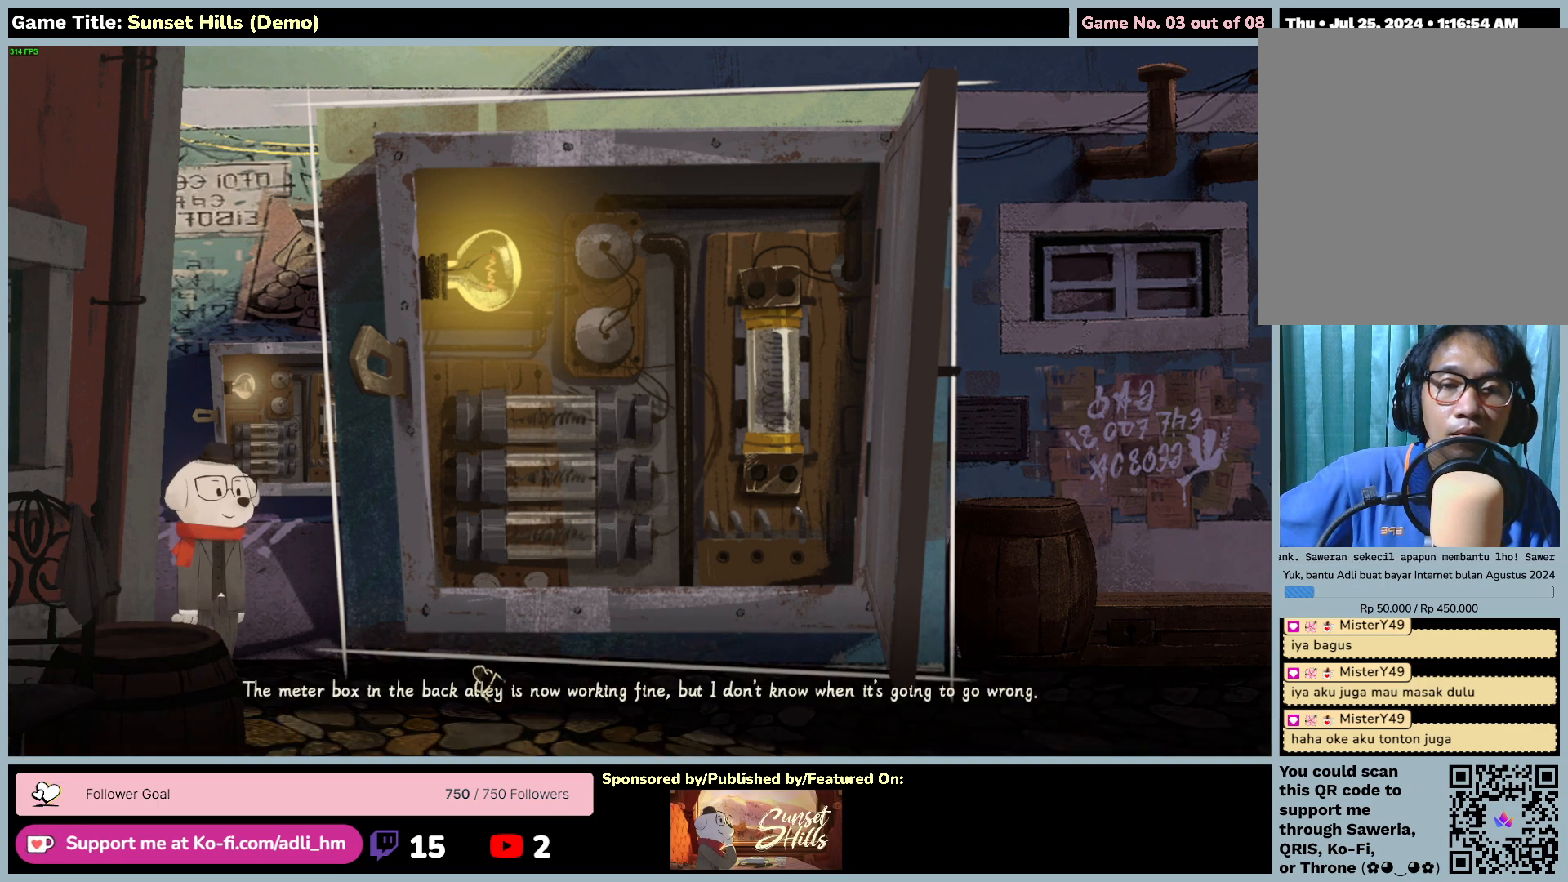
{"keys": [], "mouse": ["left"], "events": [[250, "mouse_left", "down"]]}
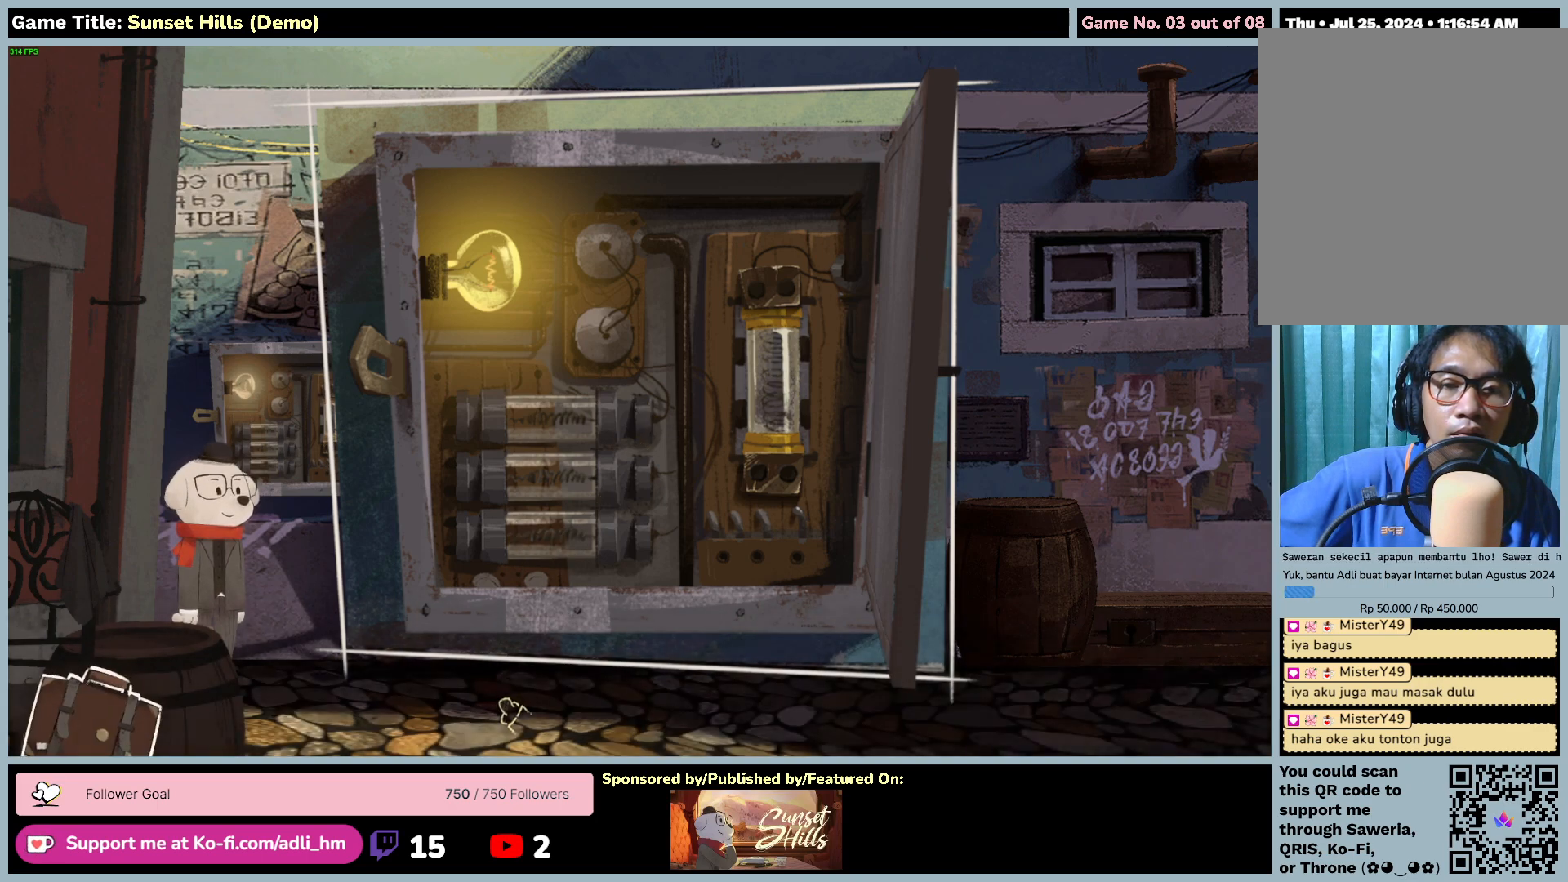
{"keys": [], "mouse": ["left"], "events": [[117, "mouse_left", "up"], [400, "mouse_left", "down"]]}
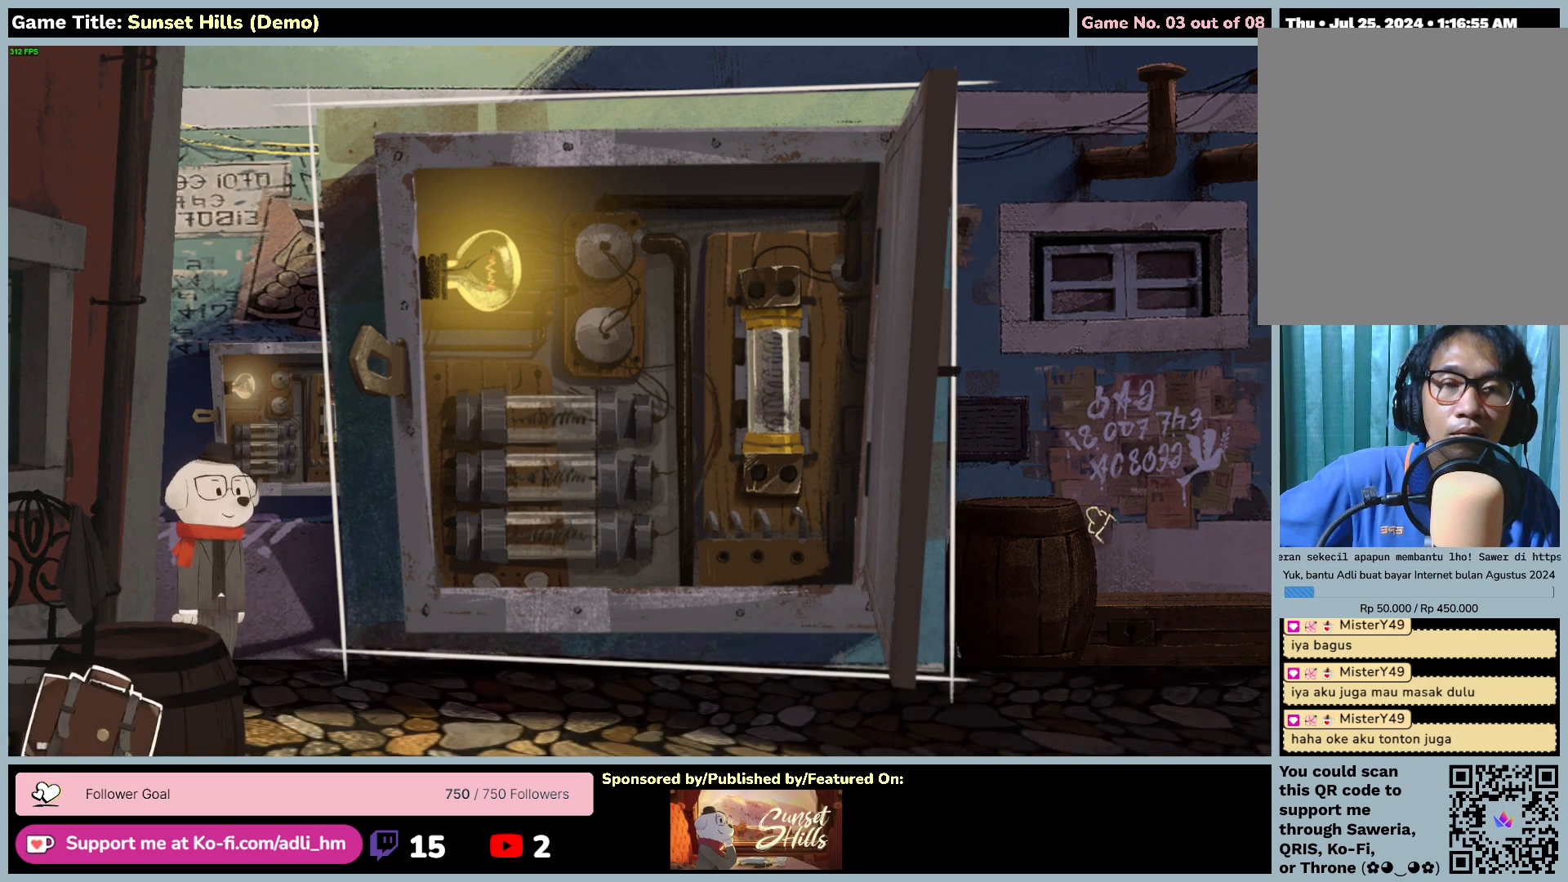
{"keys": [], "mouse": [], "events": [[217, "mouse_left", "up"]]}
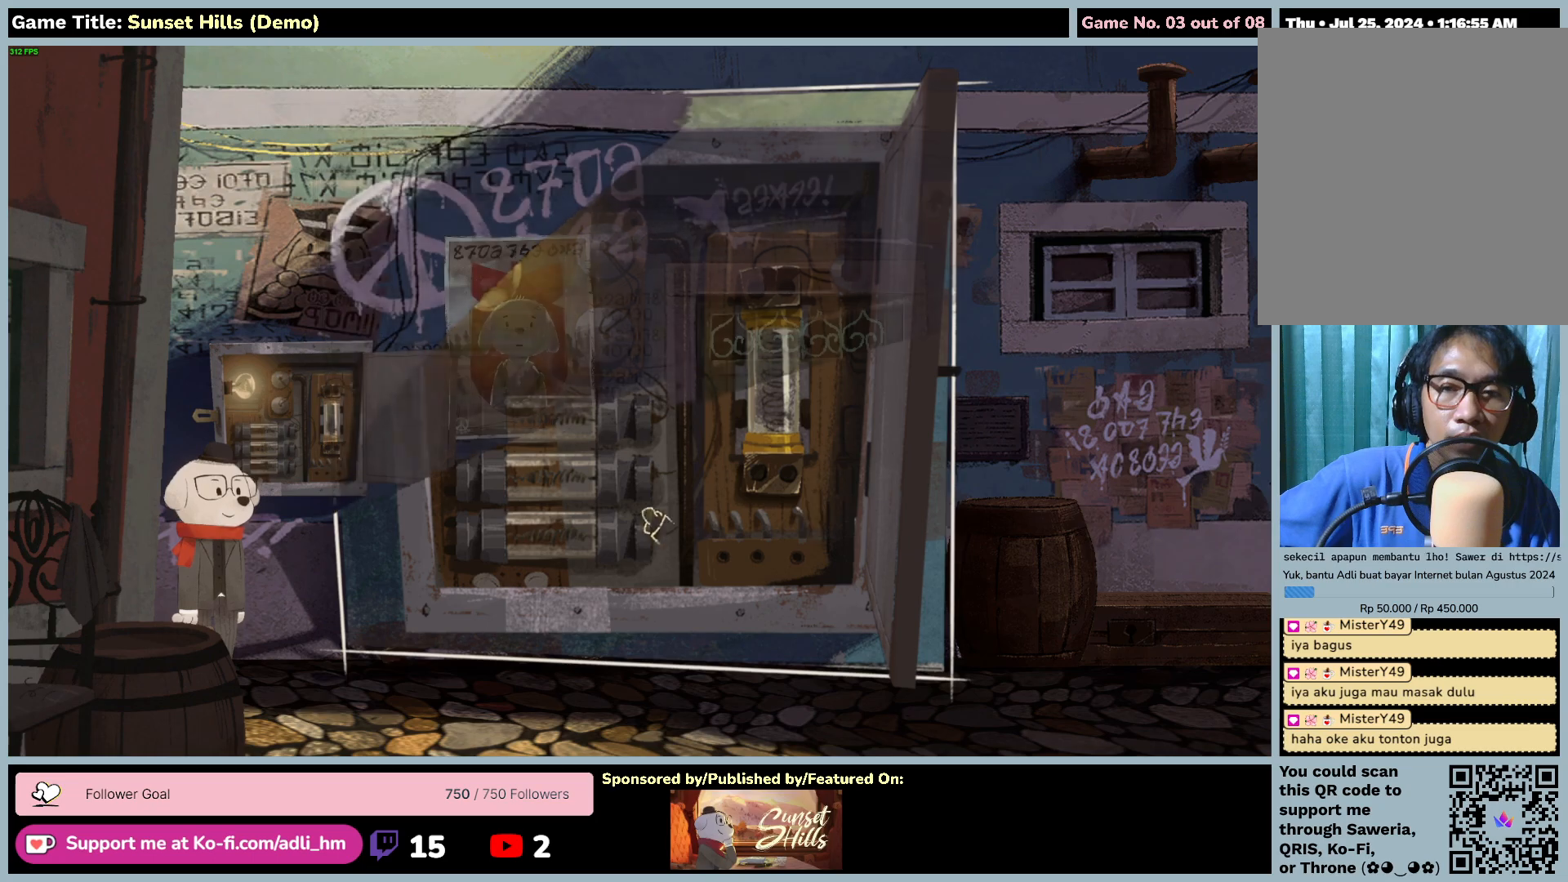
{"keys": [], "mouse": [], "events": []}
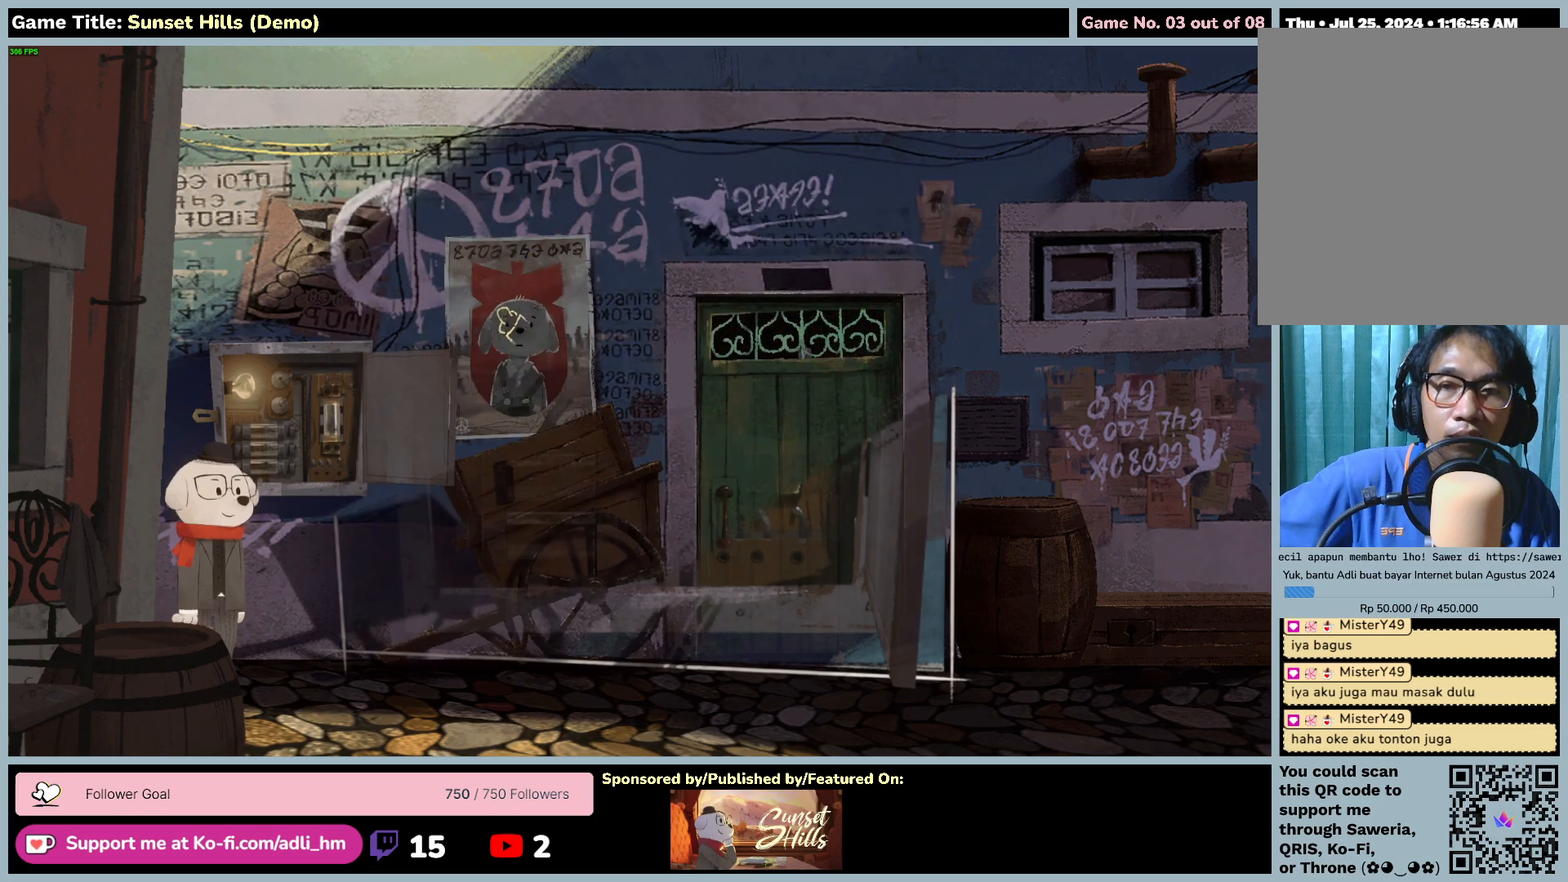
{"keys": [], "mouse": [], "events": []}
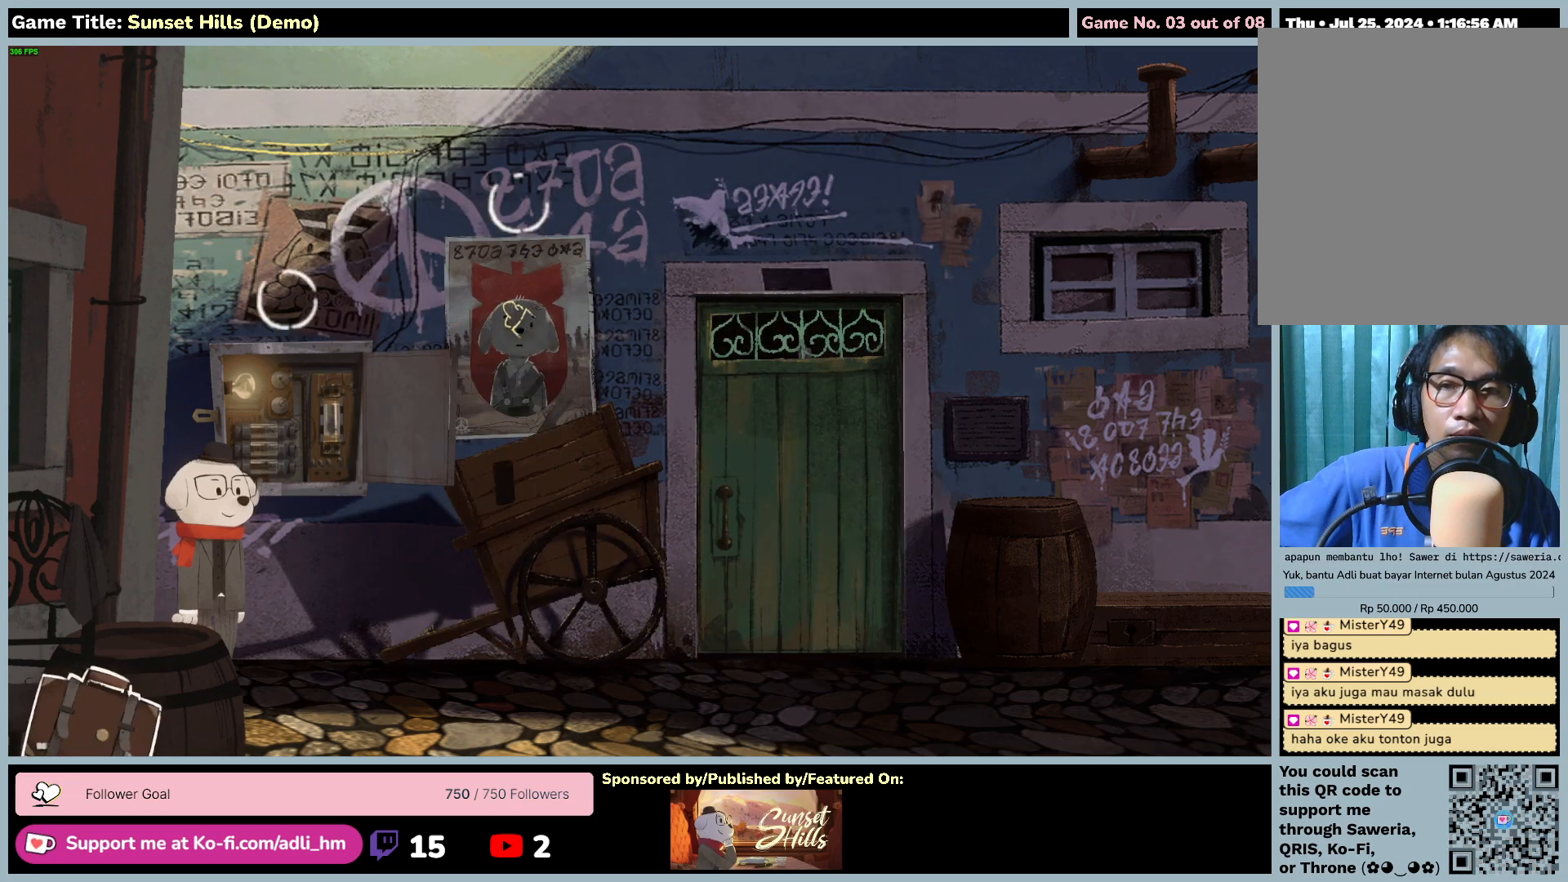
{"keys": [], "mouse": [], "events": []}
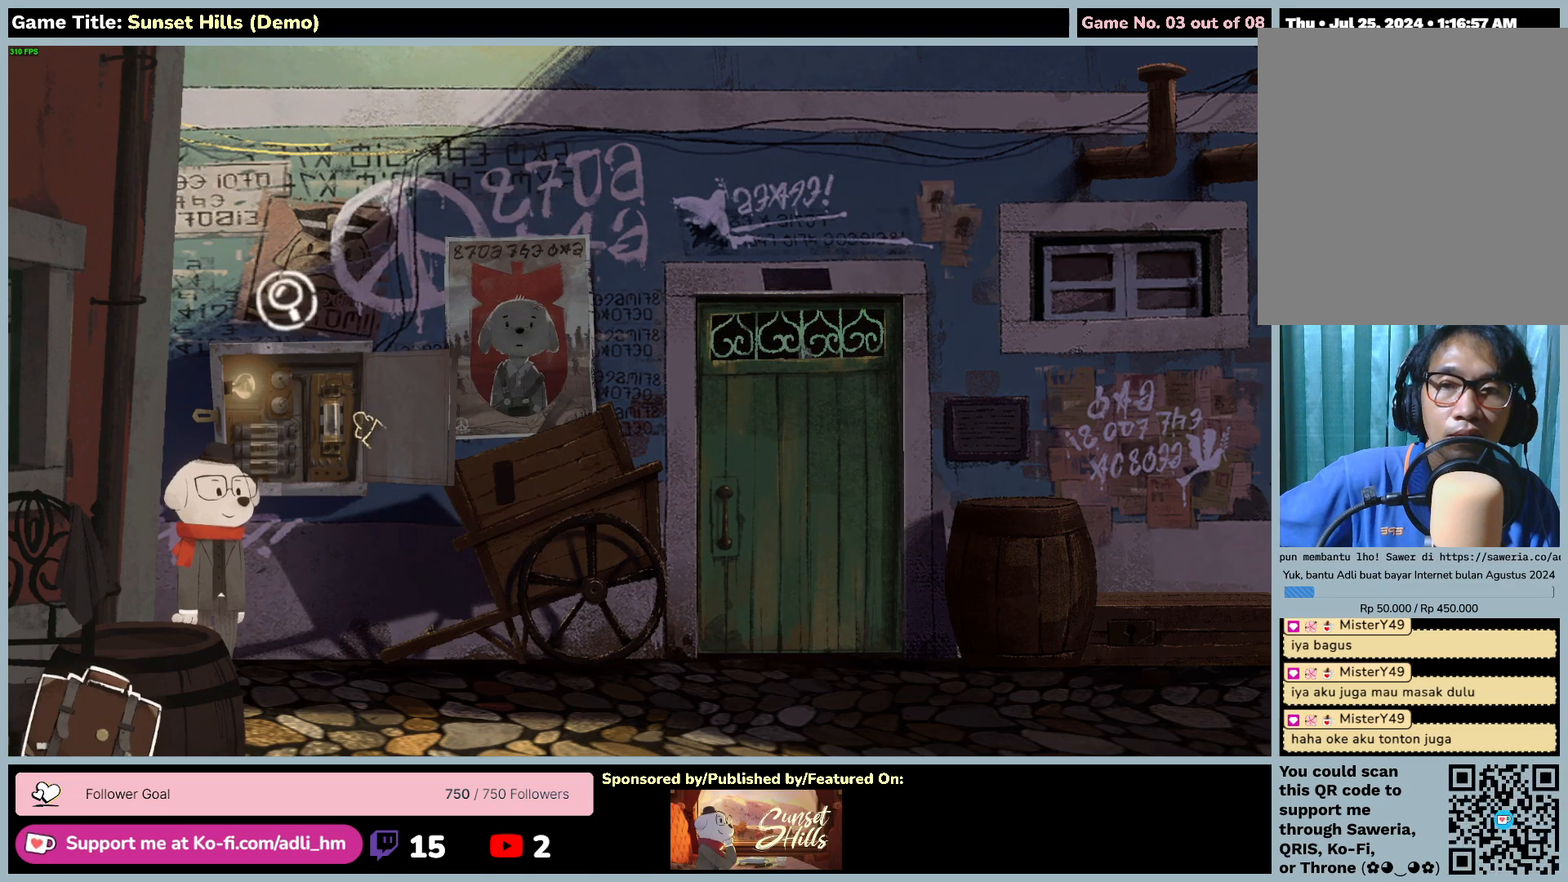
{"keys": [], "mouse": ["left"], "events": [[334, "mouse_left", "down"]]}
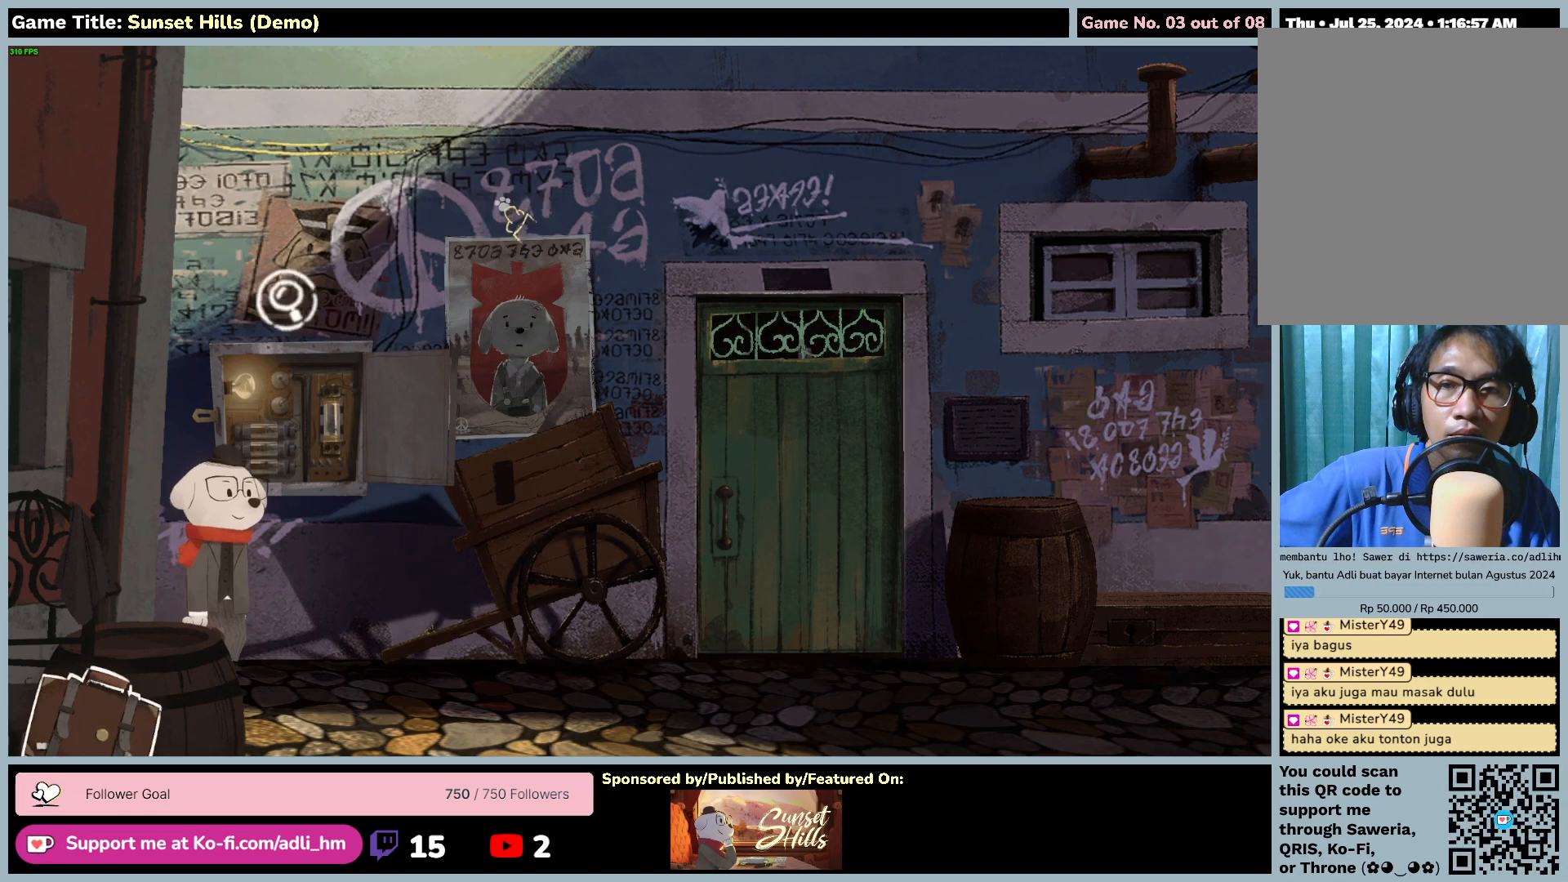
{"keys": [], "mouse": [], "events": [[184, "mouse_left", "up"]]}
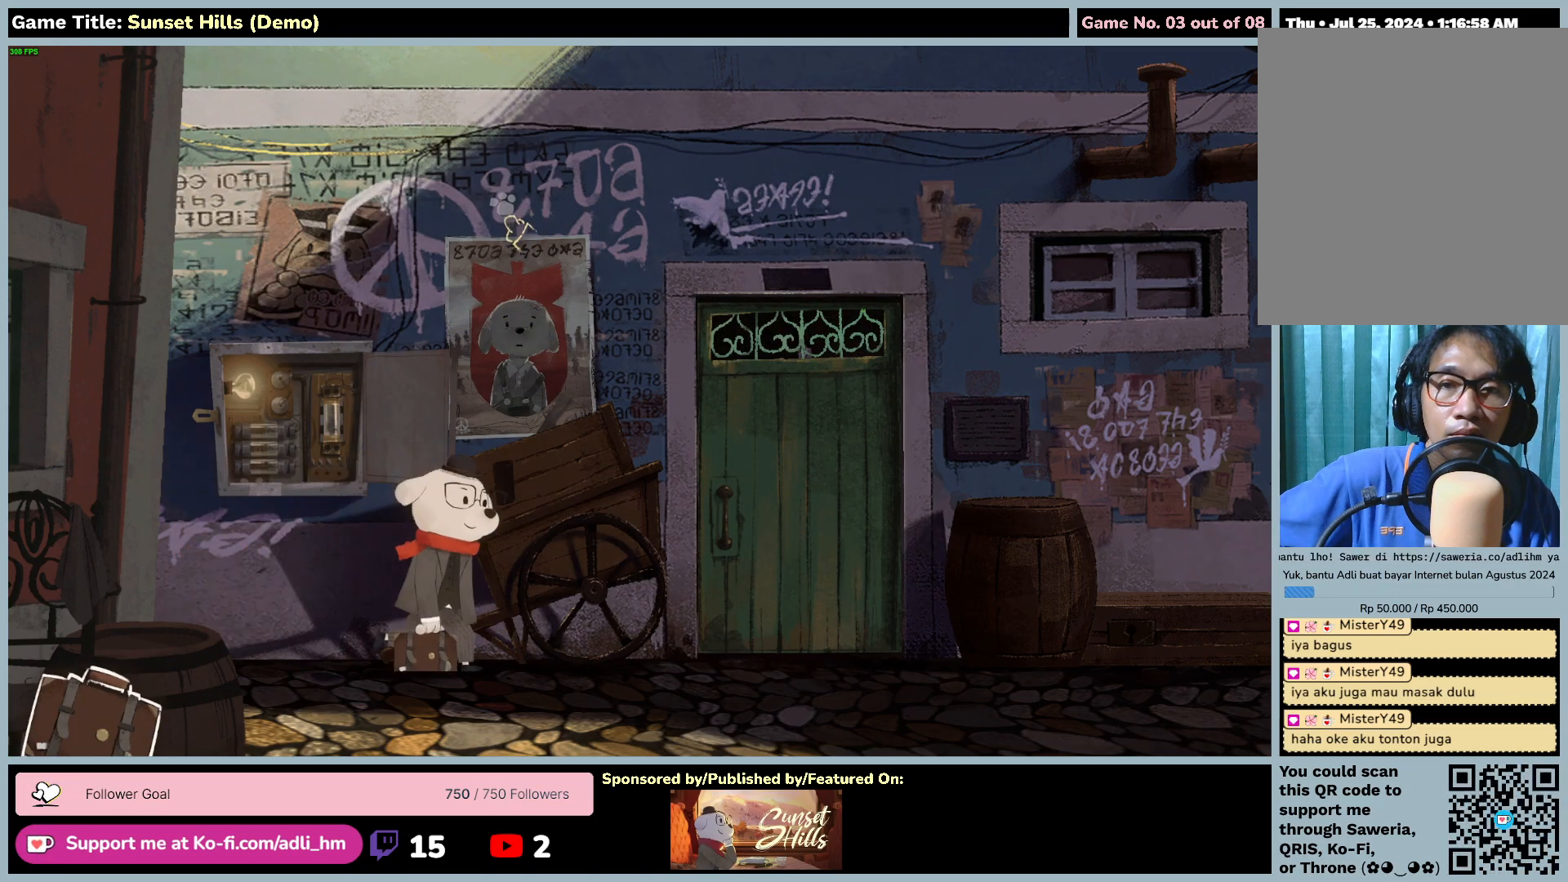
{"keys": [], "mouse": [], "events": []}
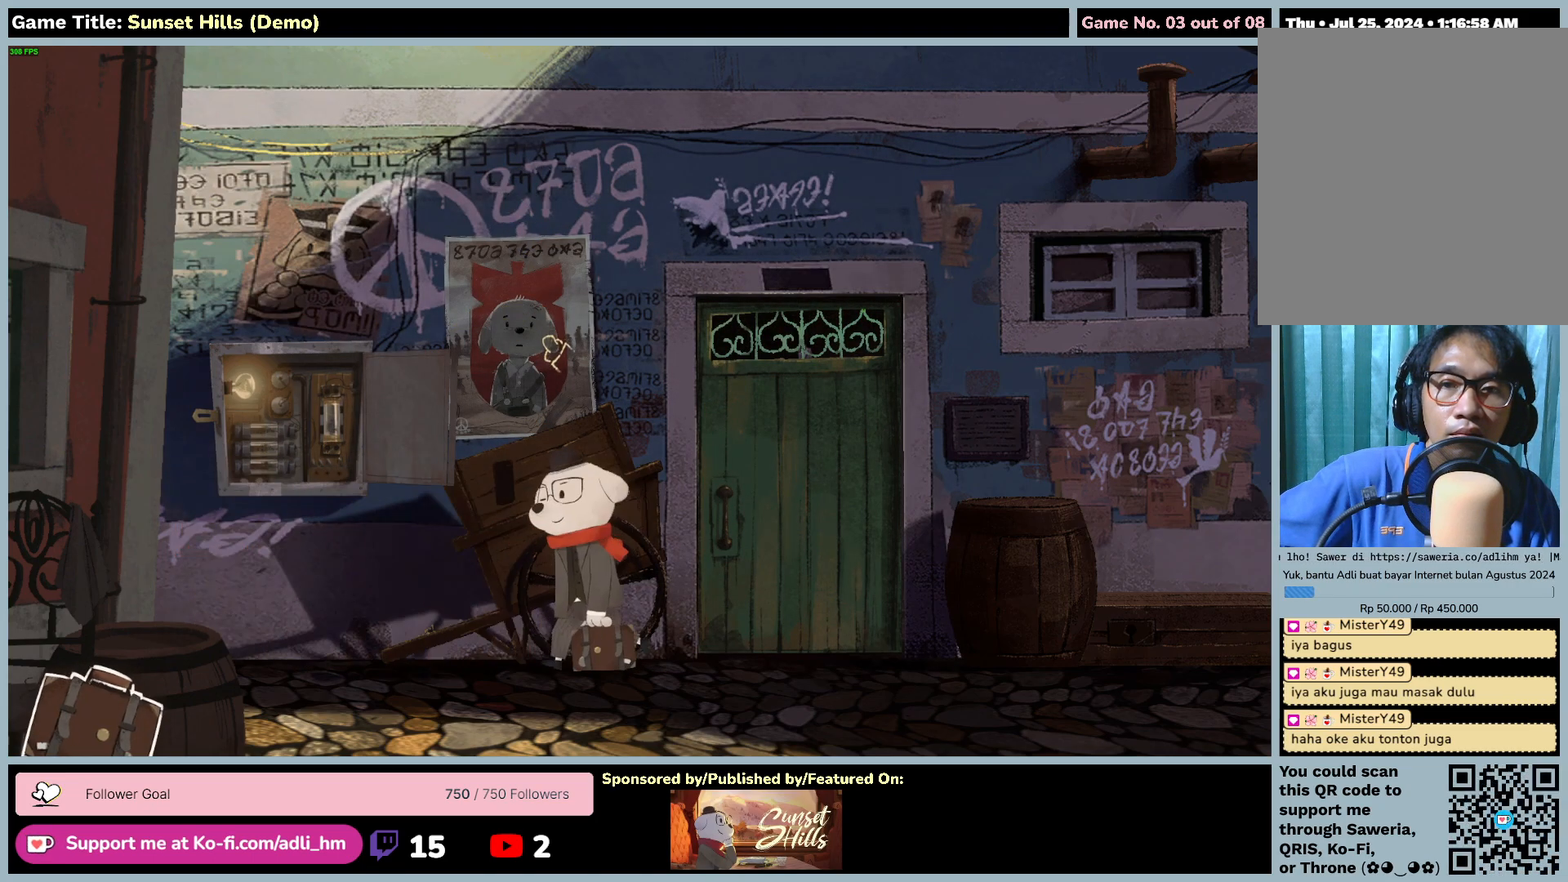
{"keys": [], "mouse": [], "events": []}
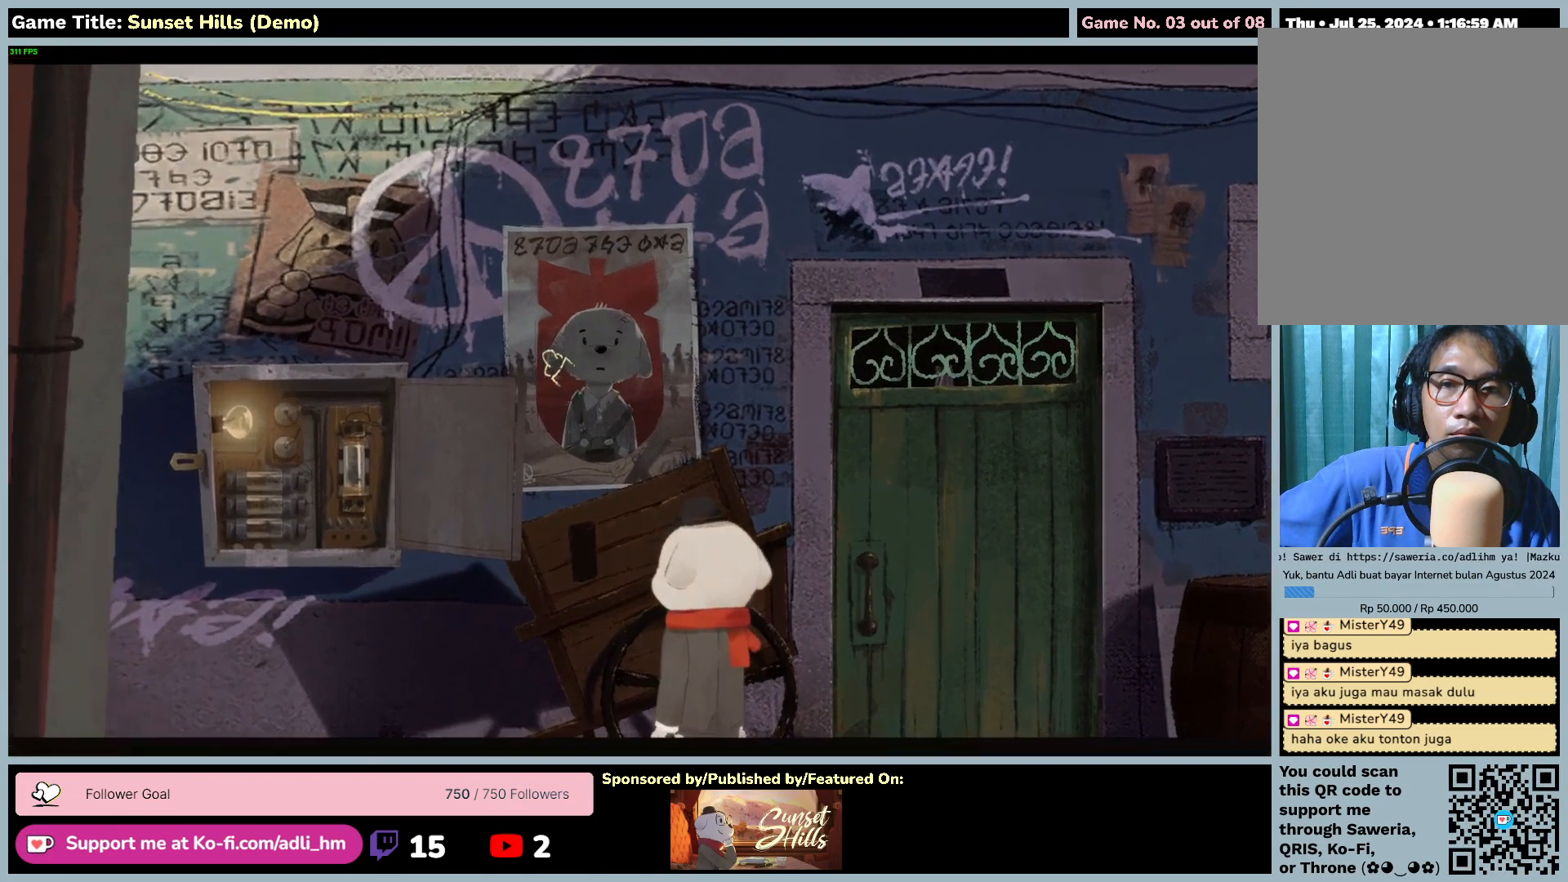
{"keys": [], "mouse": [], "events": []}
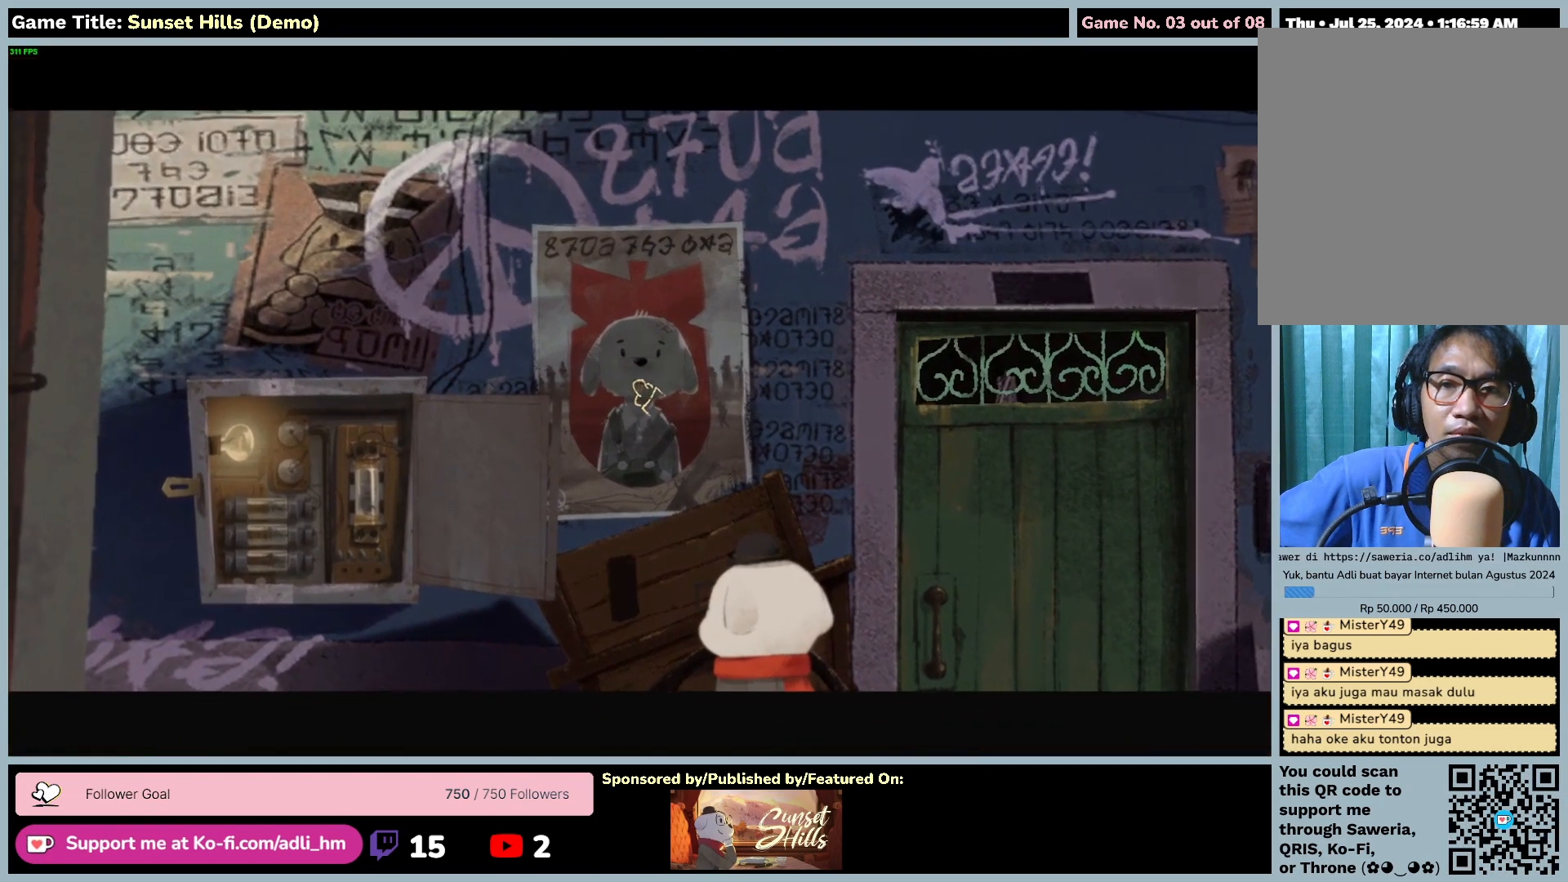
{"keys": [], "mouse": [], "events": []}
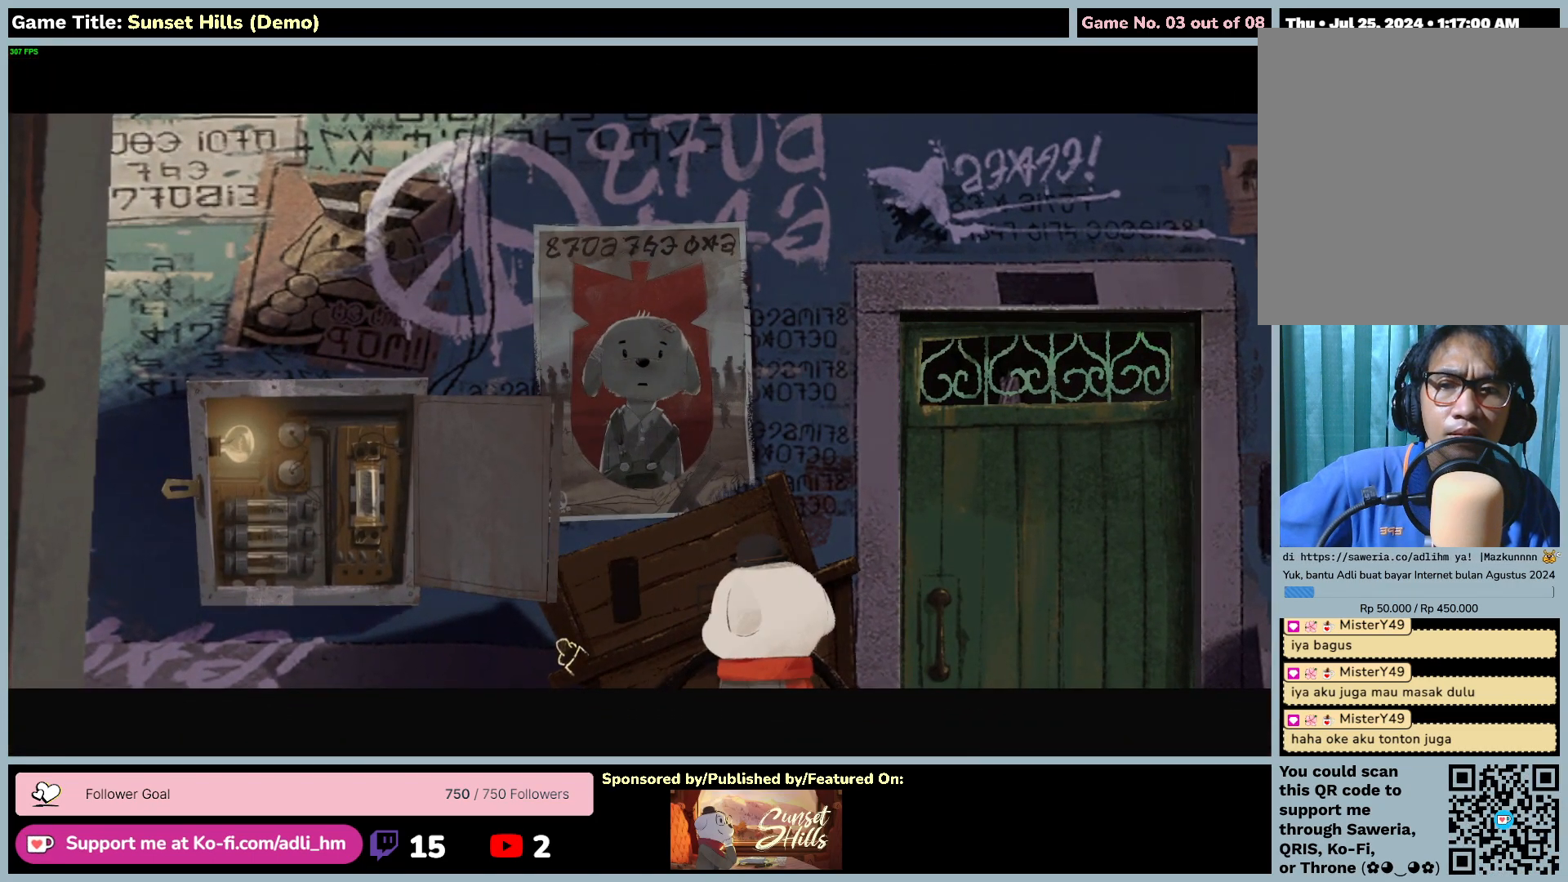
{"keys": [], "mouse": [], "events": []}
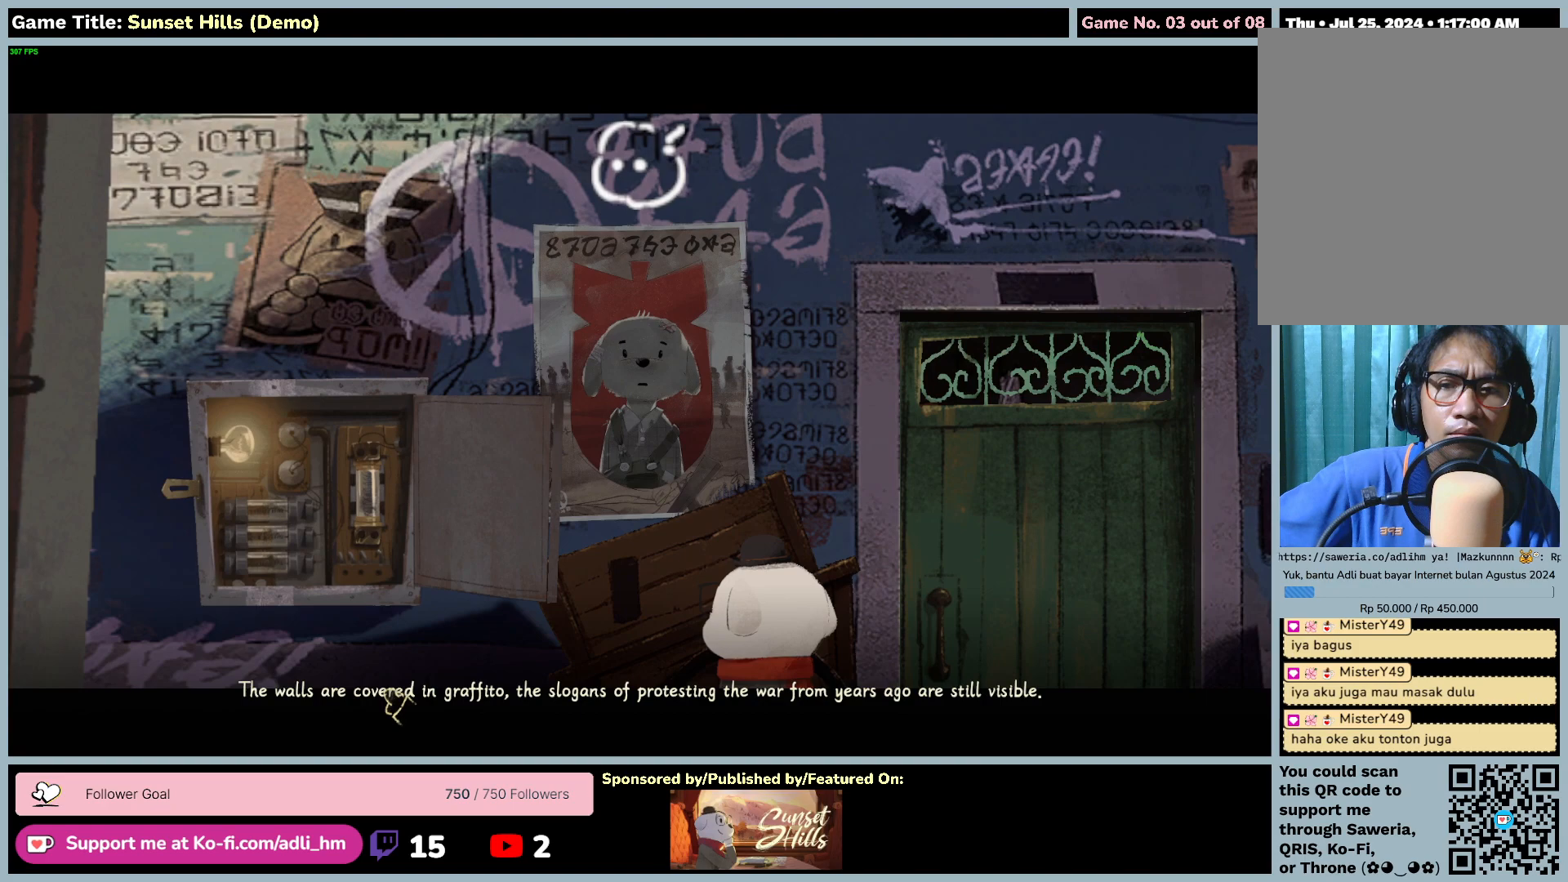
{"keys": [], "mouse": [], "events": []}
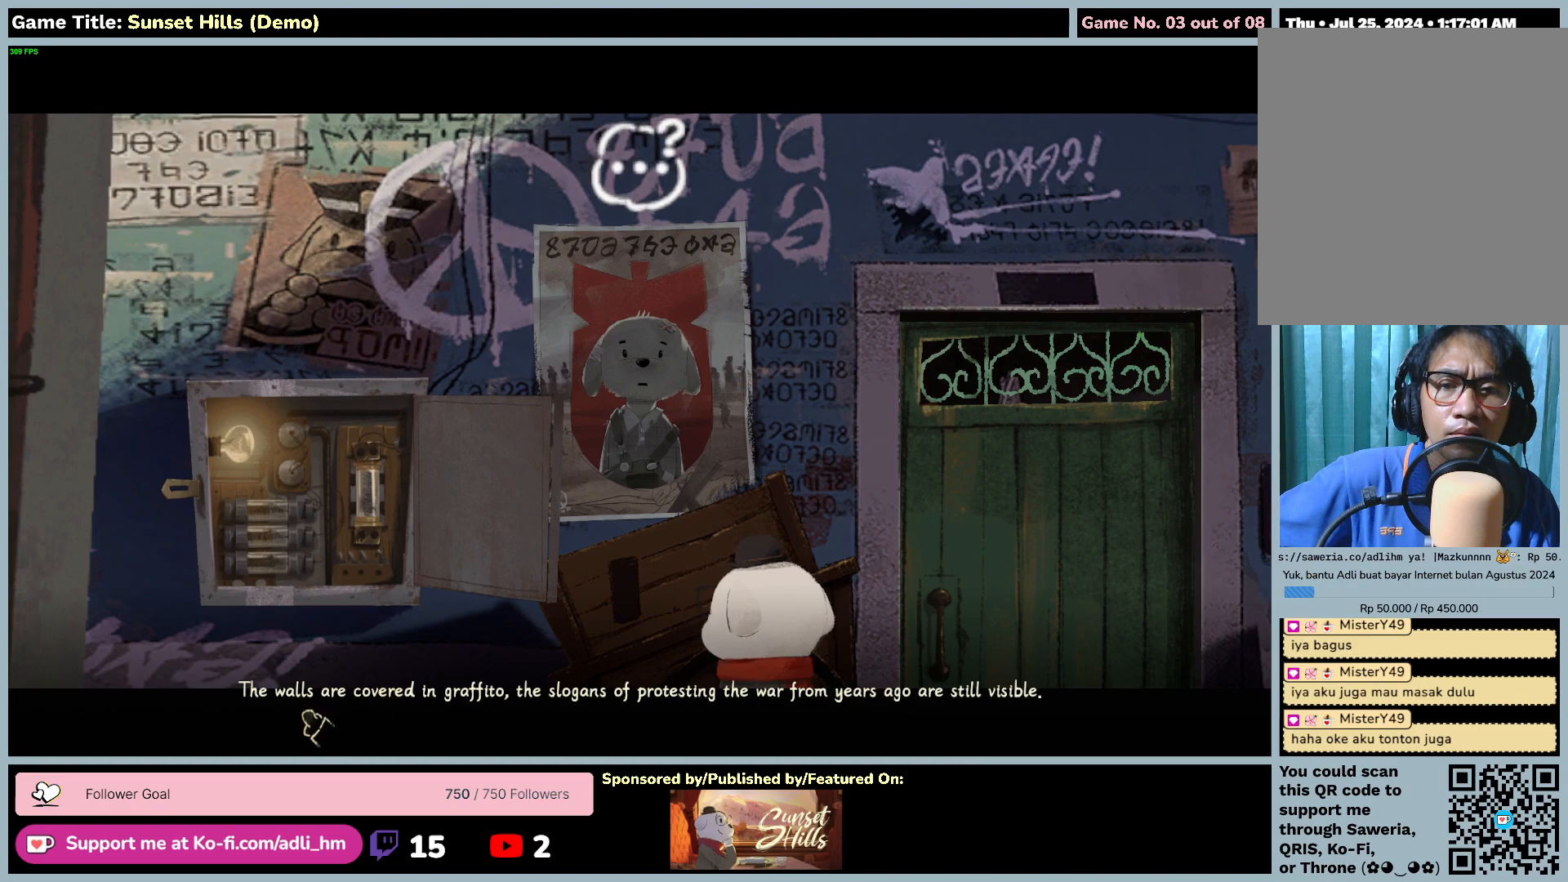
{"keys": [], "mouse": [], "events": []}
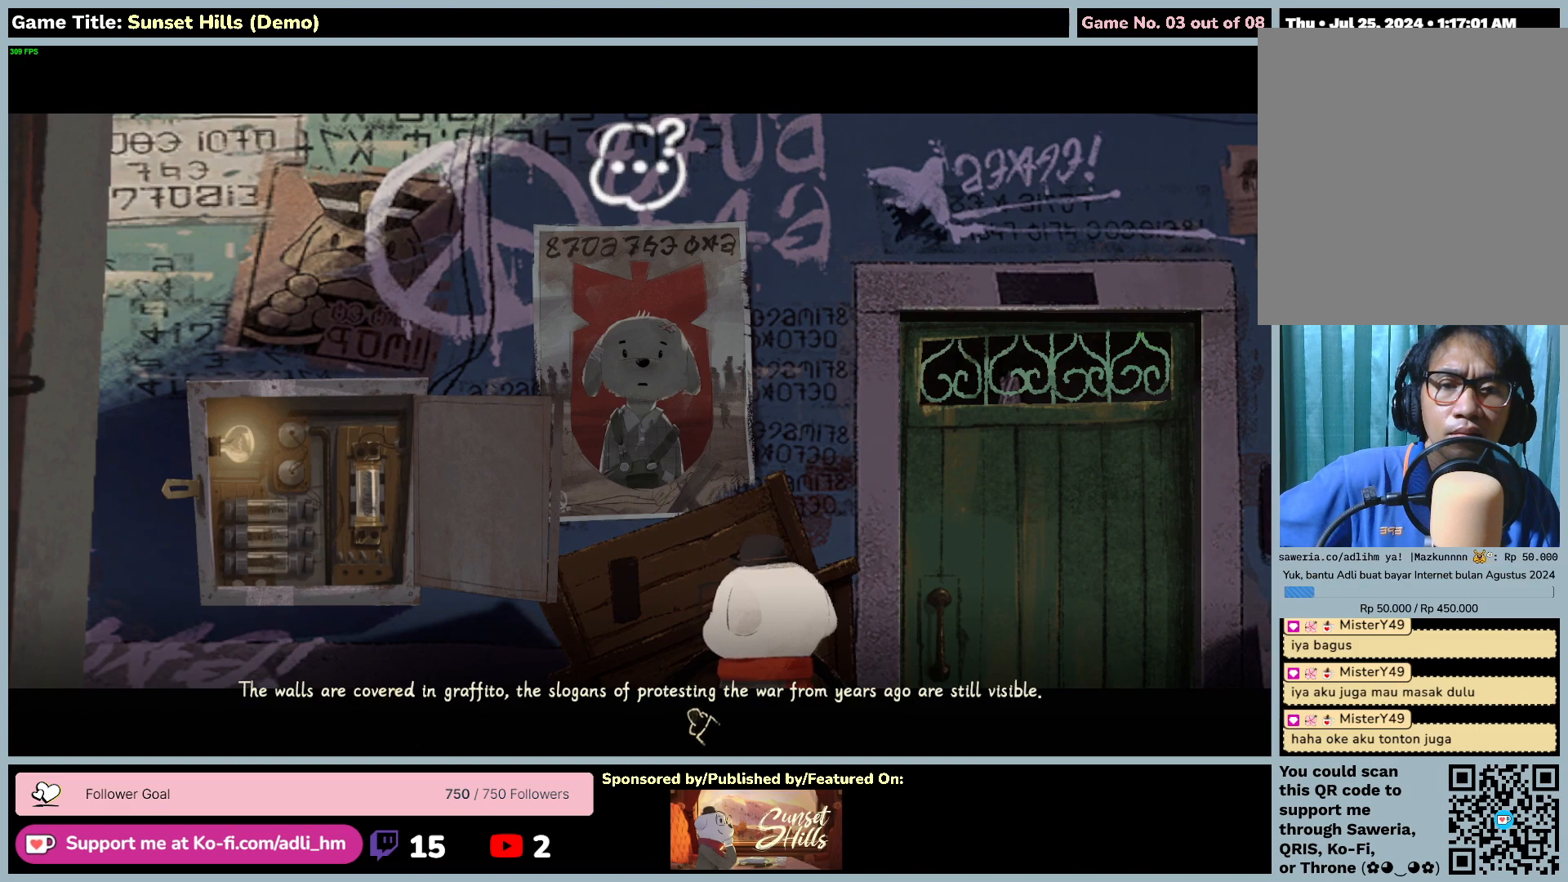
{"keys": [], "mouse": ["left"], "events": [[367, "mouse_left", "down"]]}
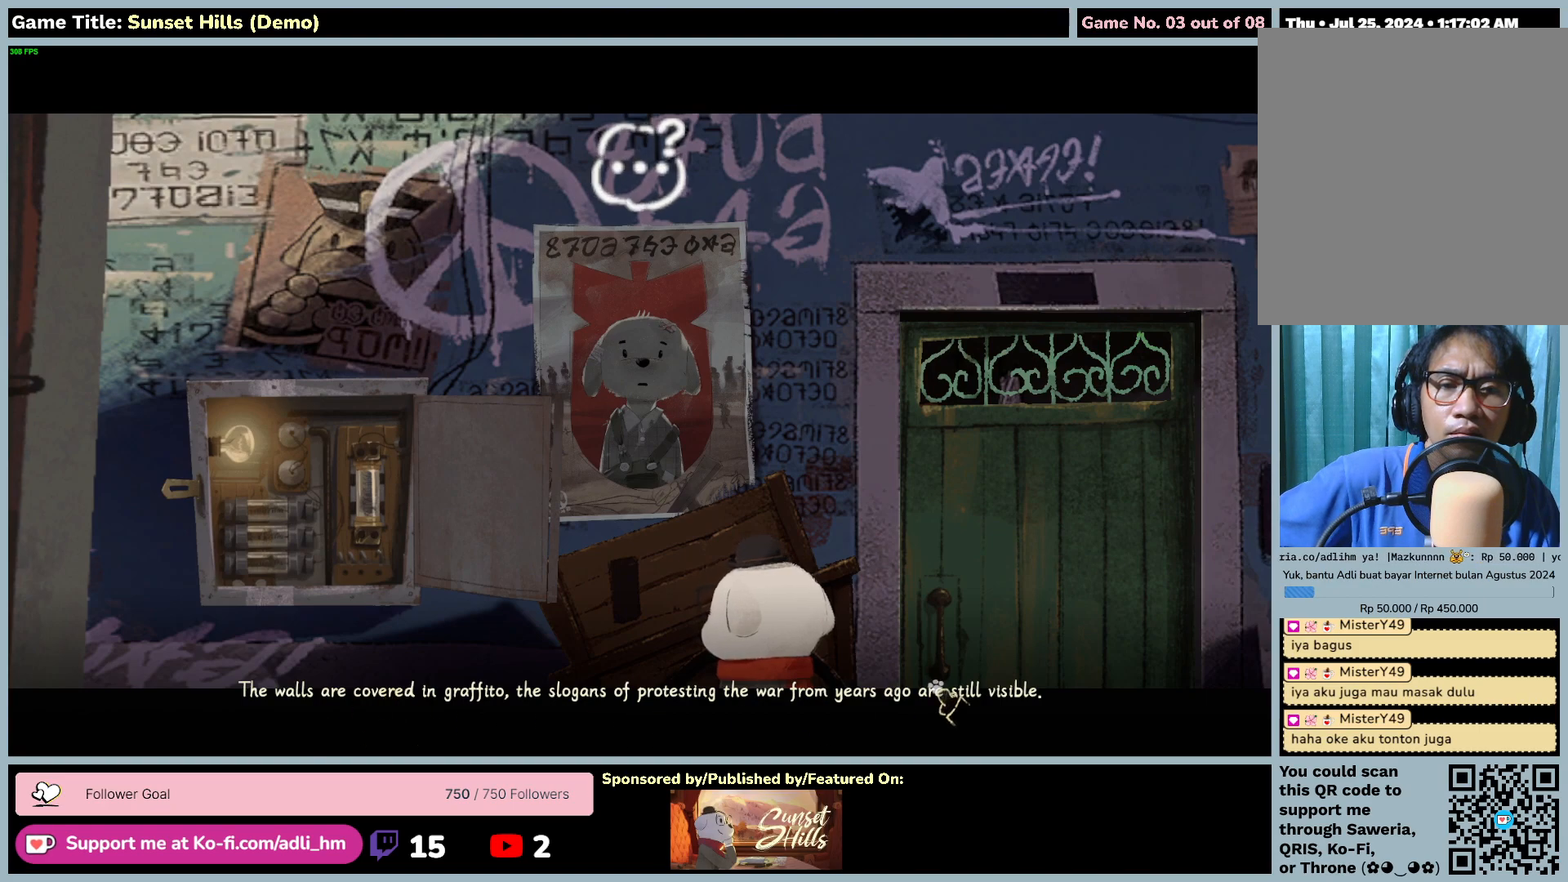
{"keys": [], "mouse": [], "events": [[150, "mouse_left", "up"]]}
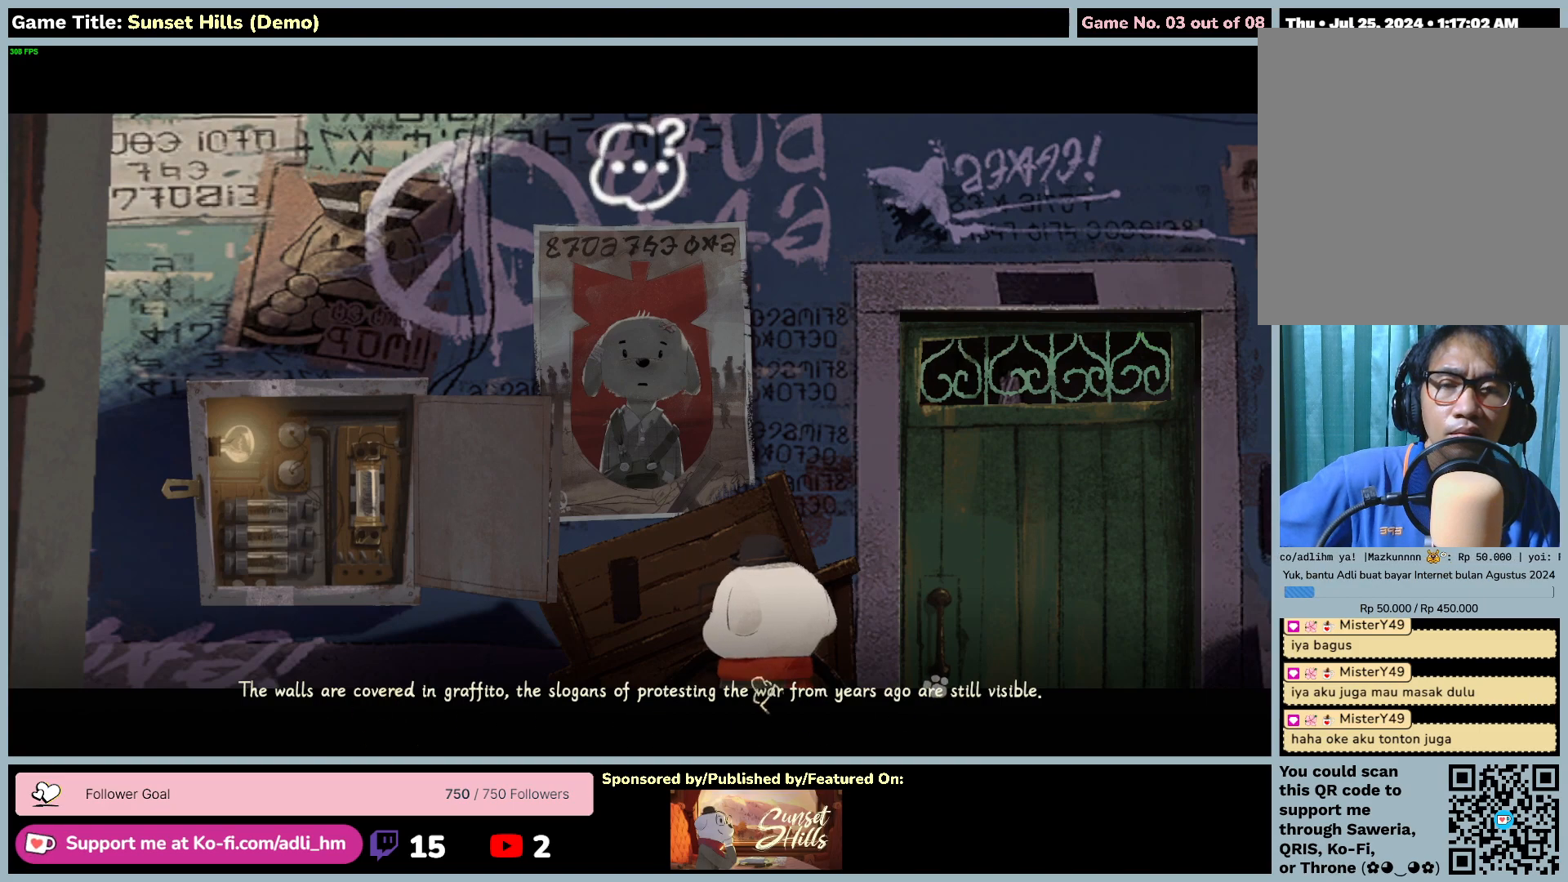
{"keys": [], "mouse": ["left"], "events": [[234, "mouse_left", "down"]]}
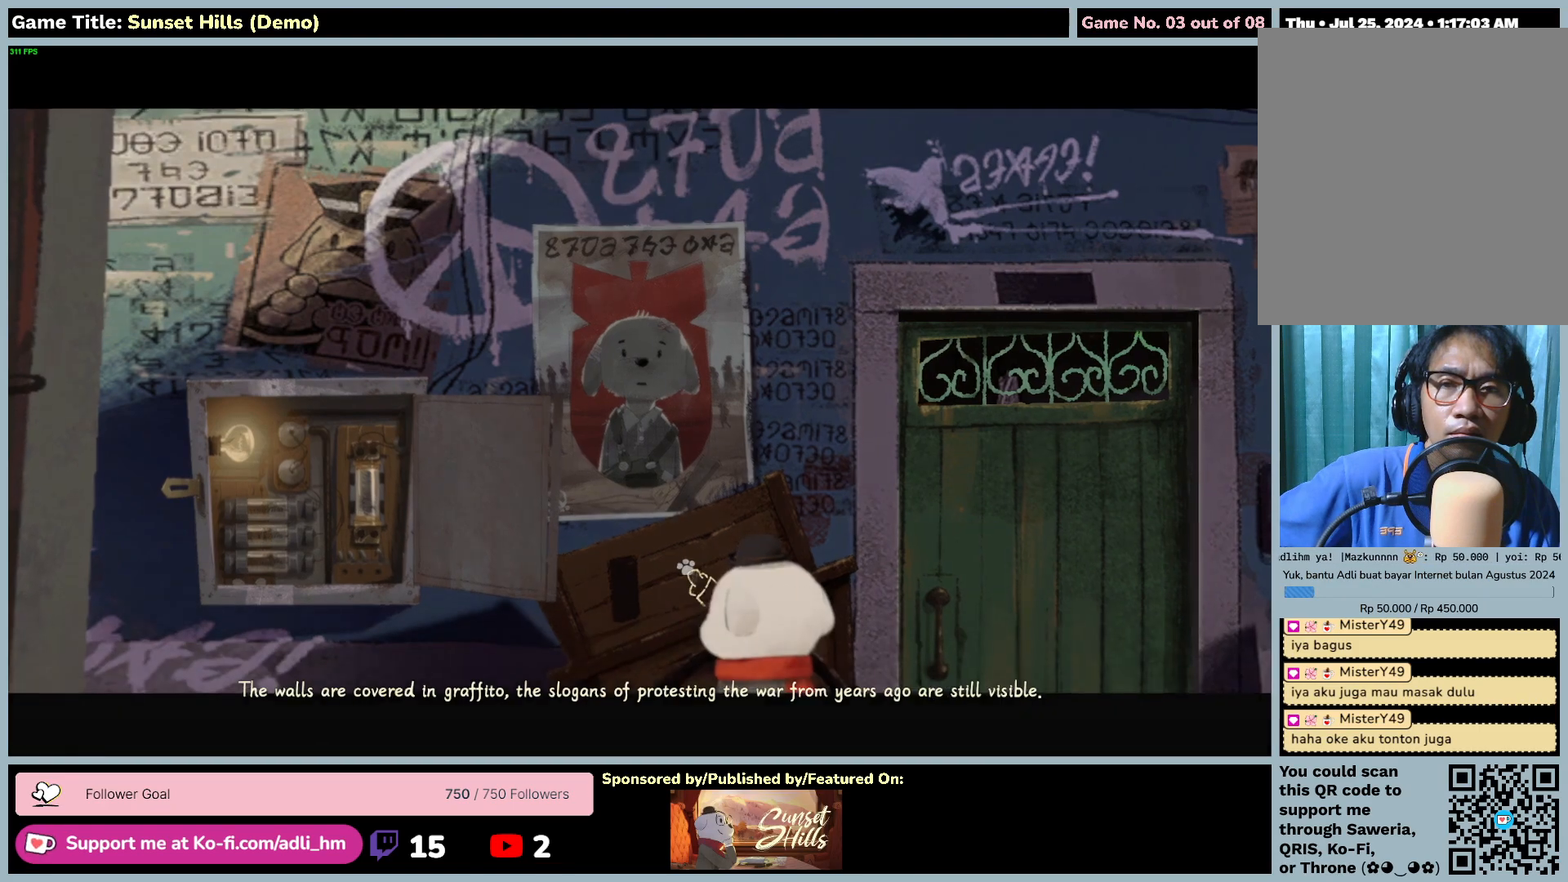
{"keys": [], "mouse": [], "events": [[50, "mouse_left", "up"]]}
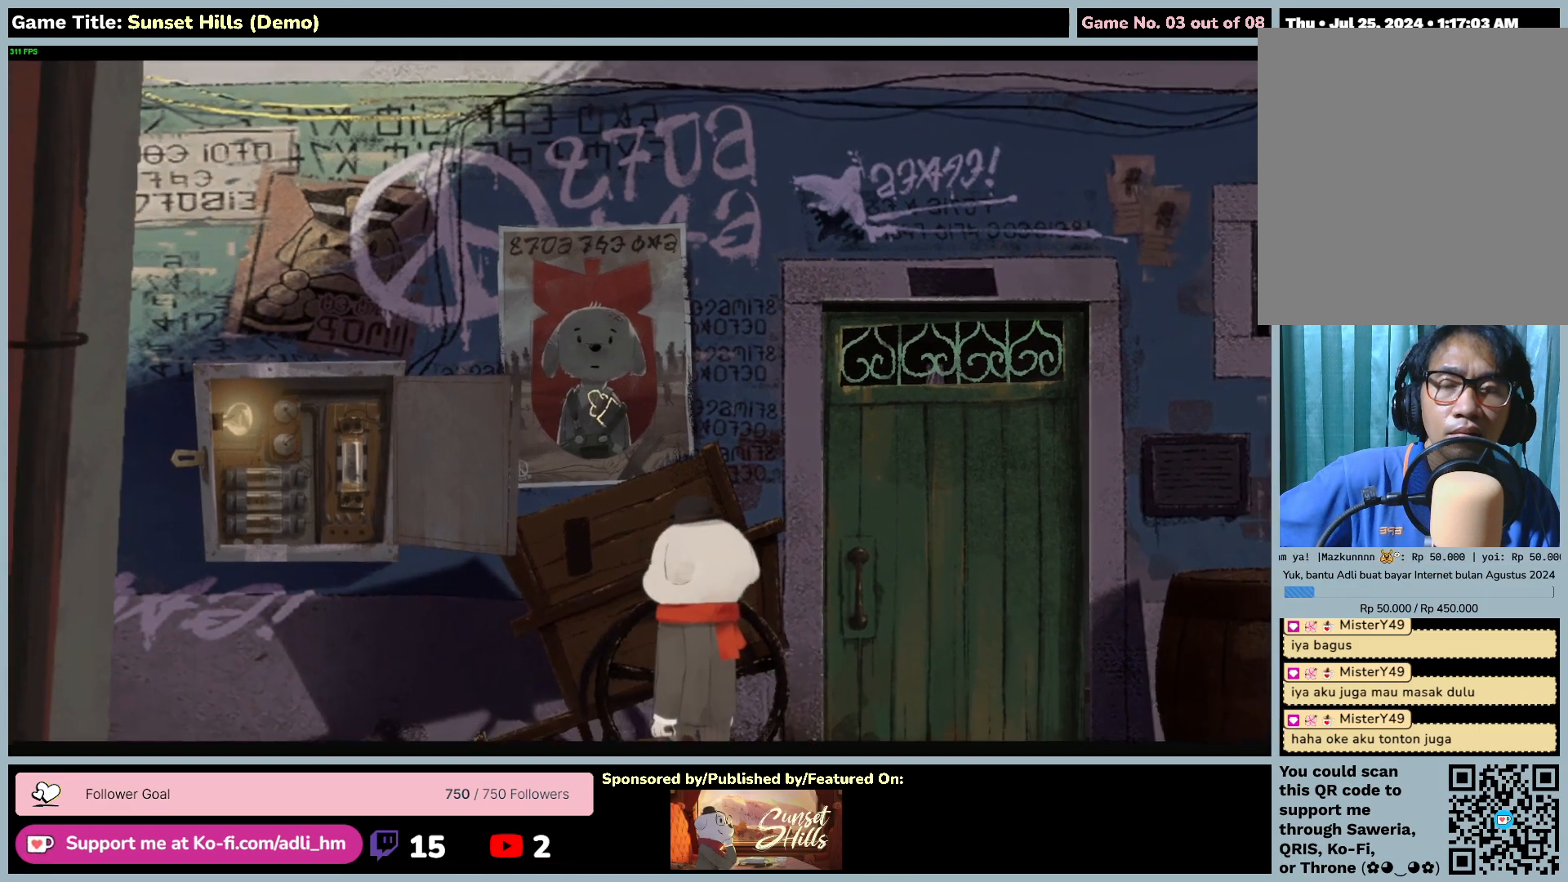
{"keys": [], "mouse": [], "events": []}
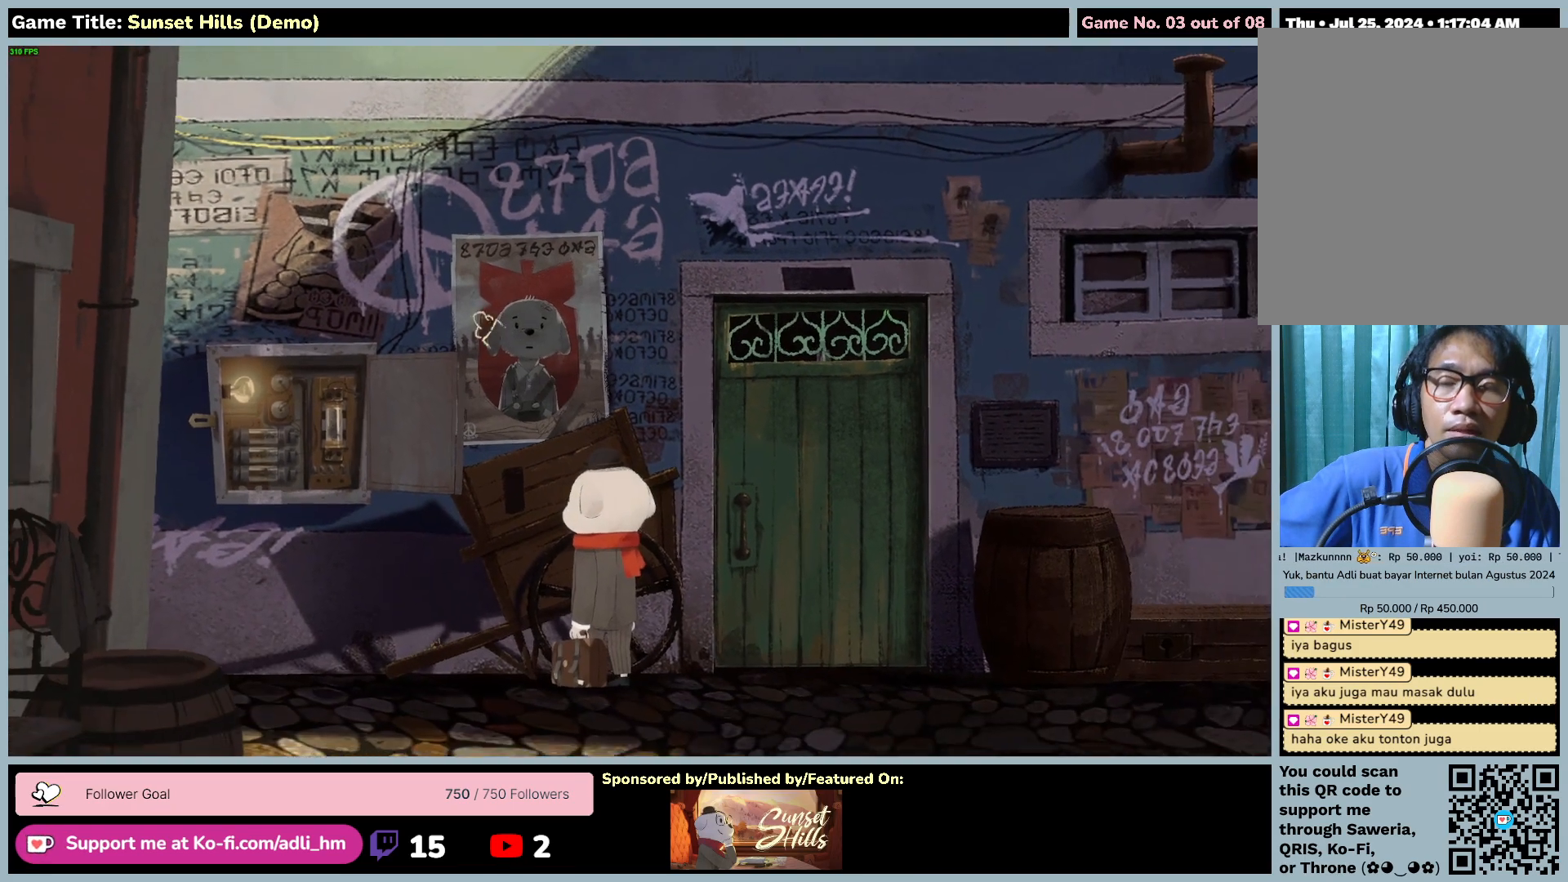
{"keys": [], "mouse": [], "events": []}
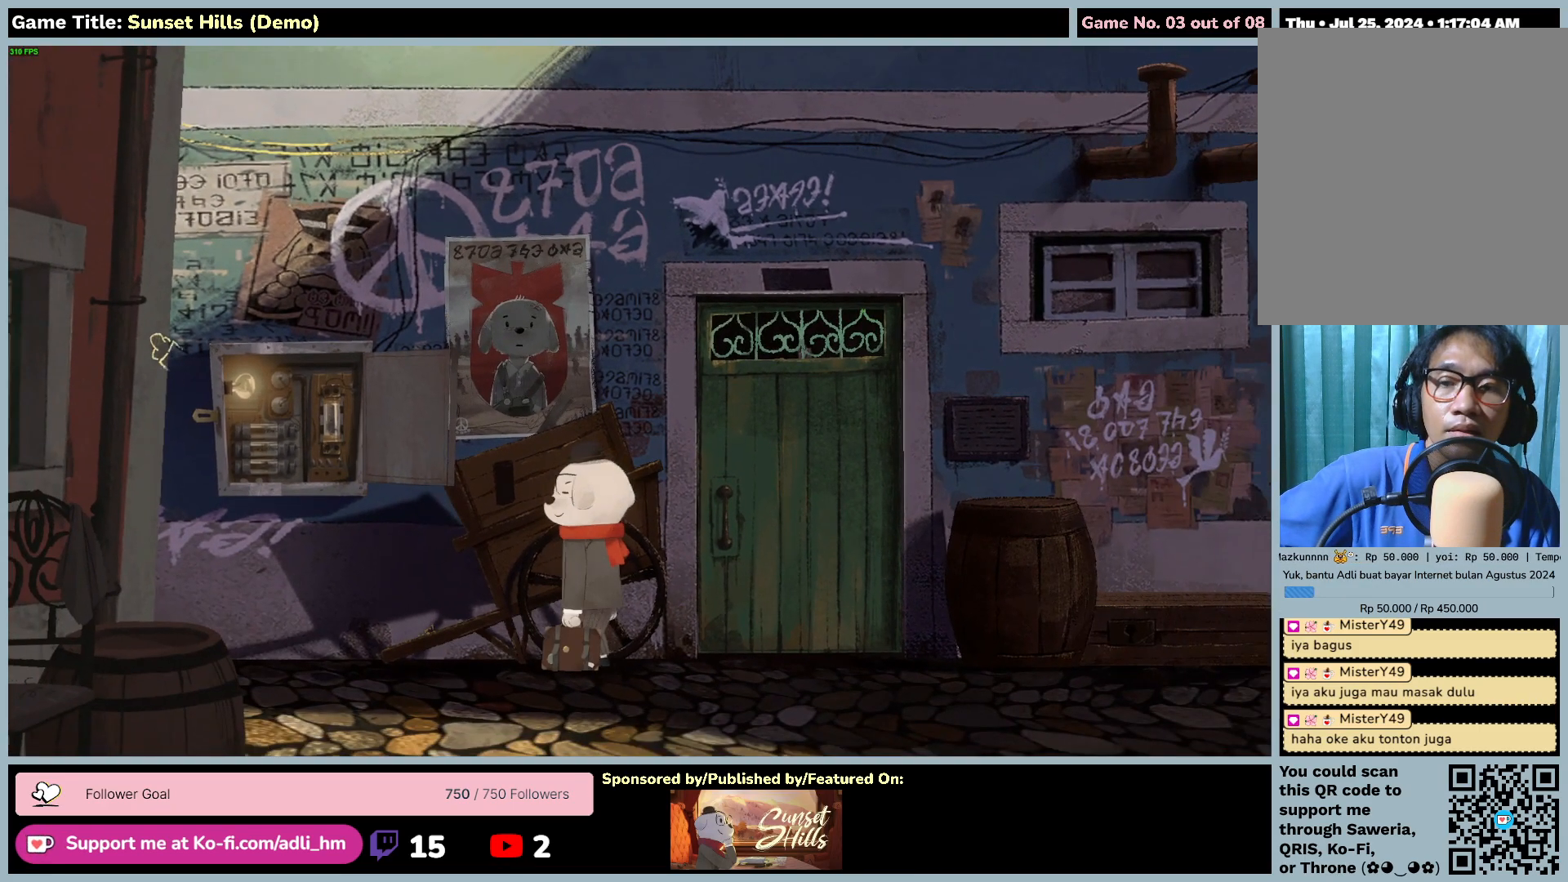
{"keys": [], "mouse": [], "events": []}
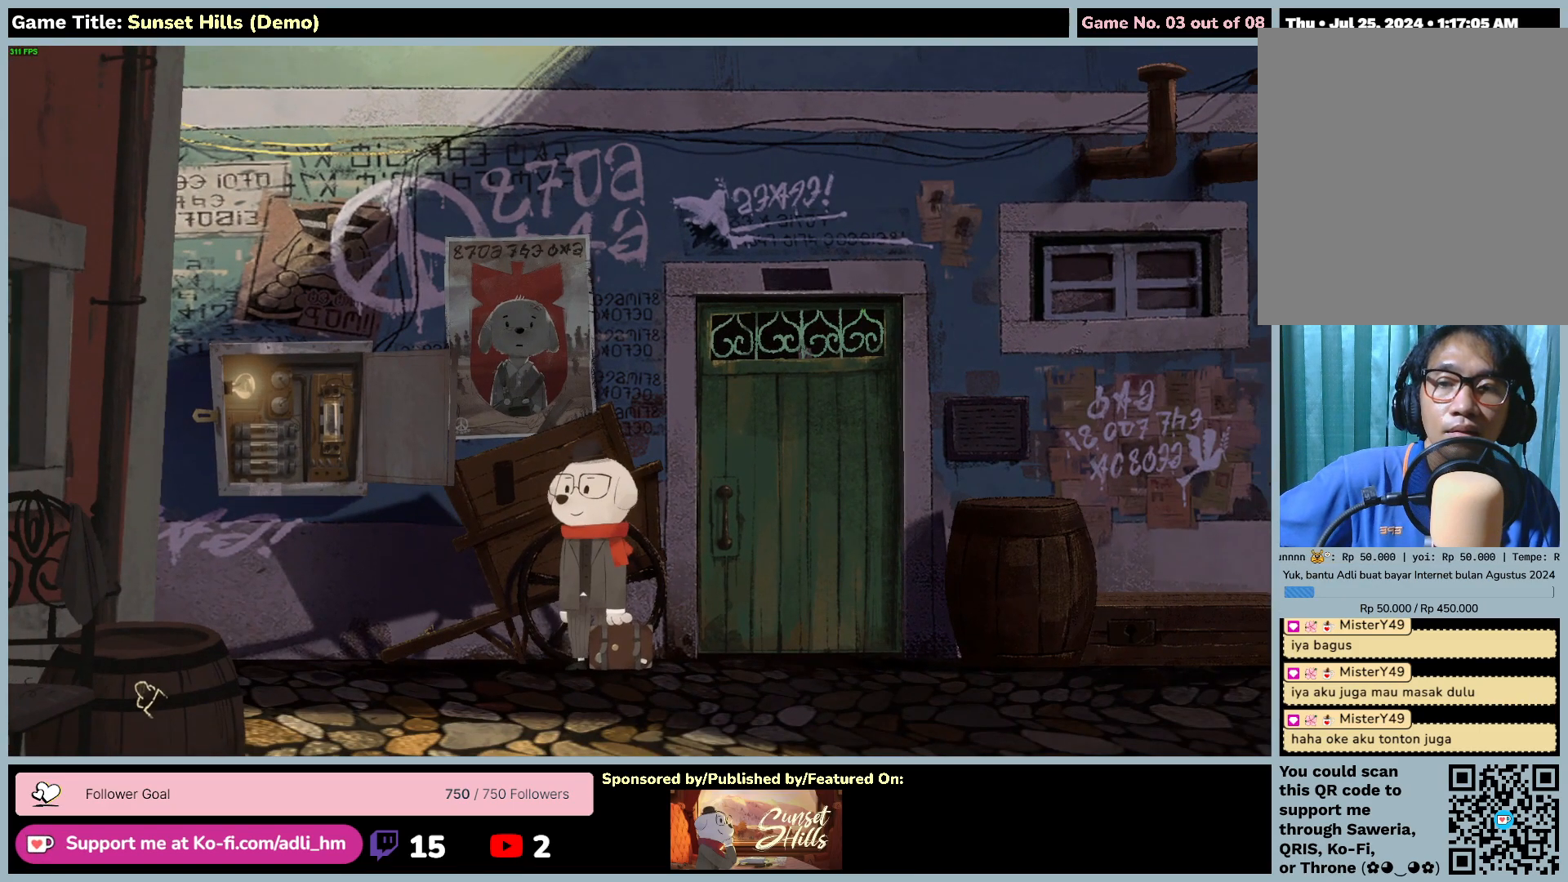
{"keys": [], "mouse": [], "events": []}
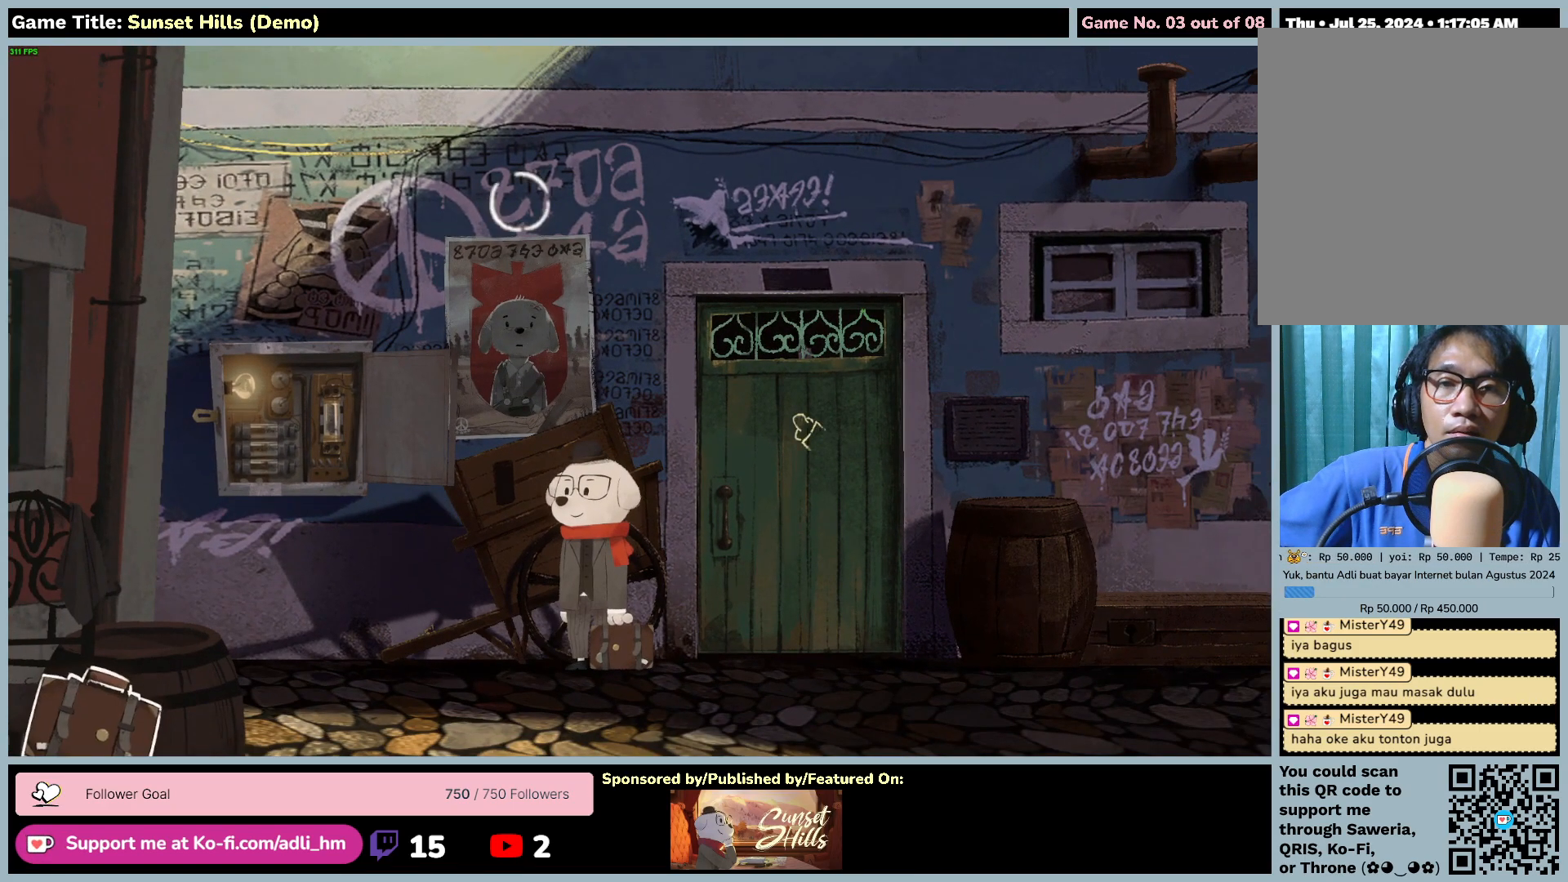
{"keys": [], "mouse": [], "events": []}
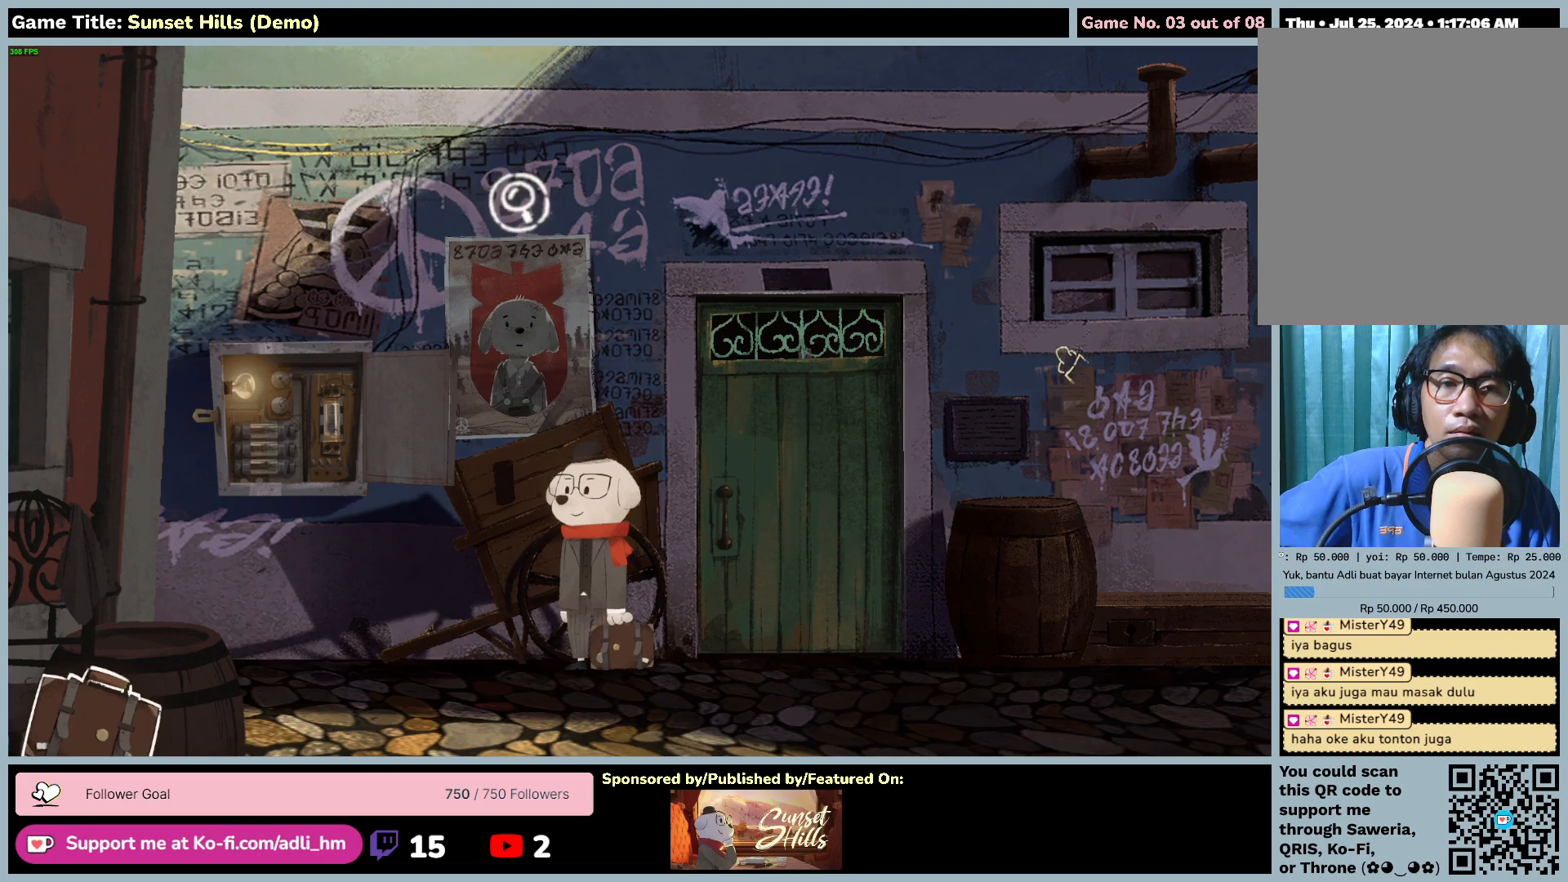
{"keys": [], "mouse": [], "events": []}
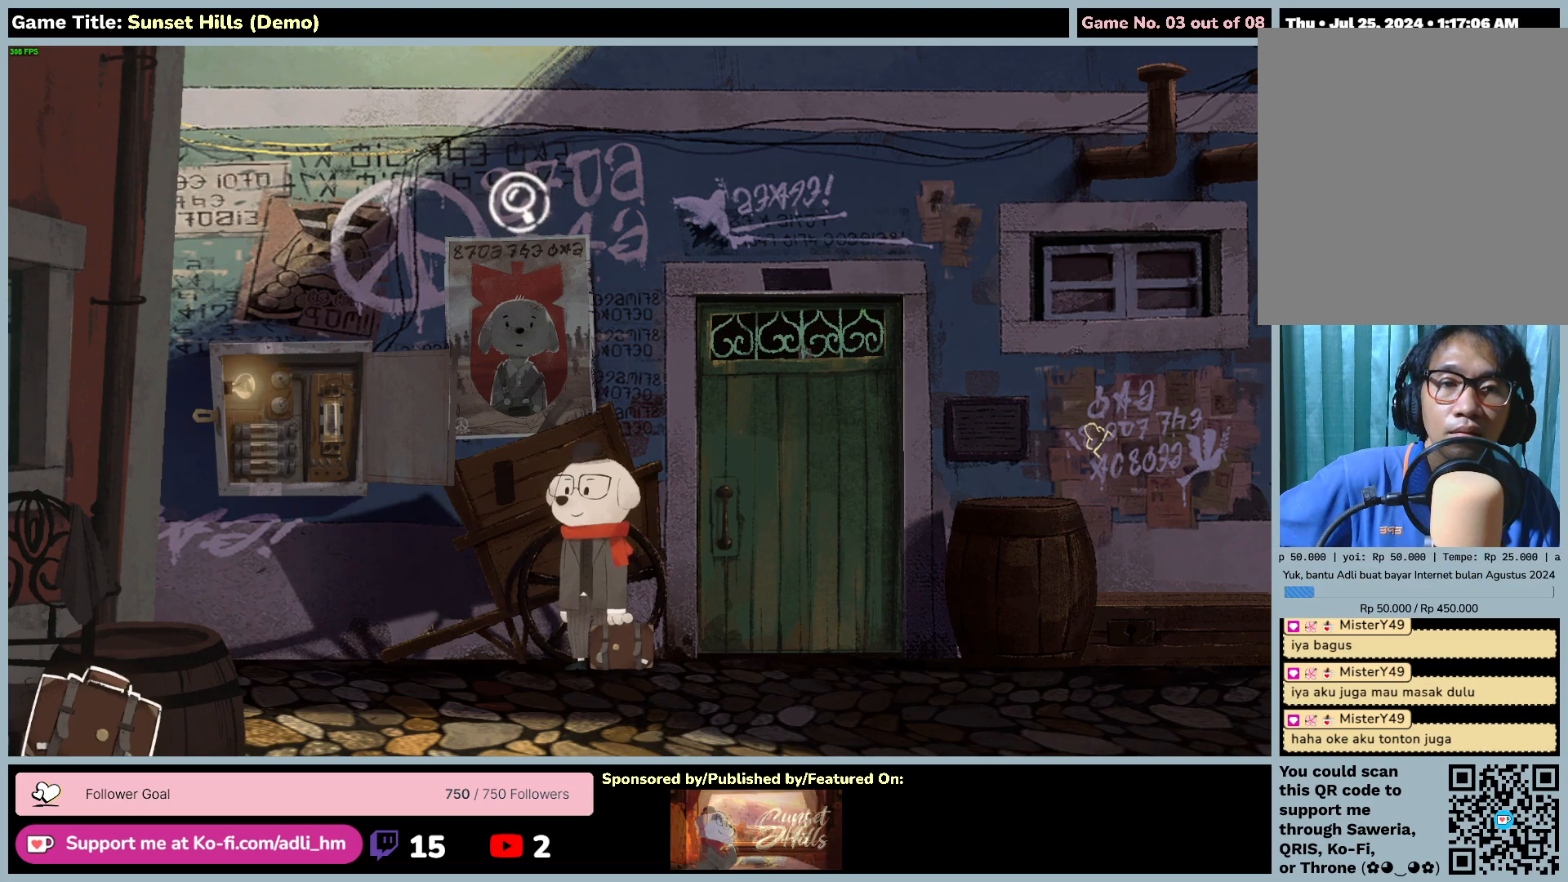
{"keys": [], "mouse": [], "events": []}
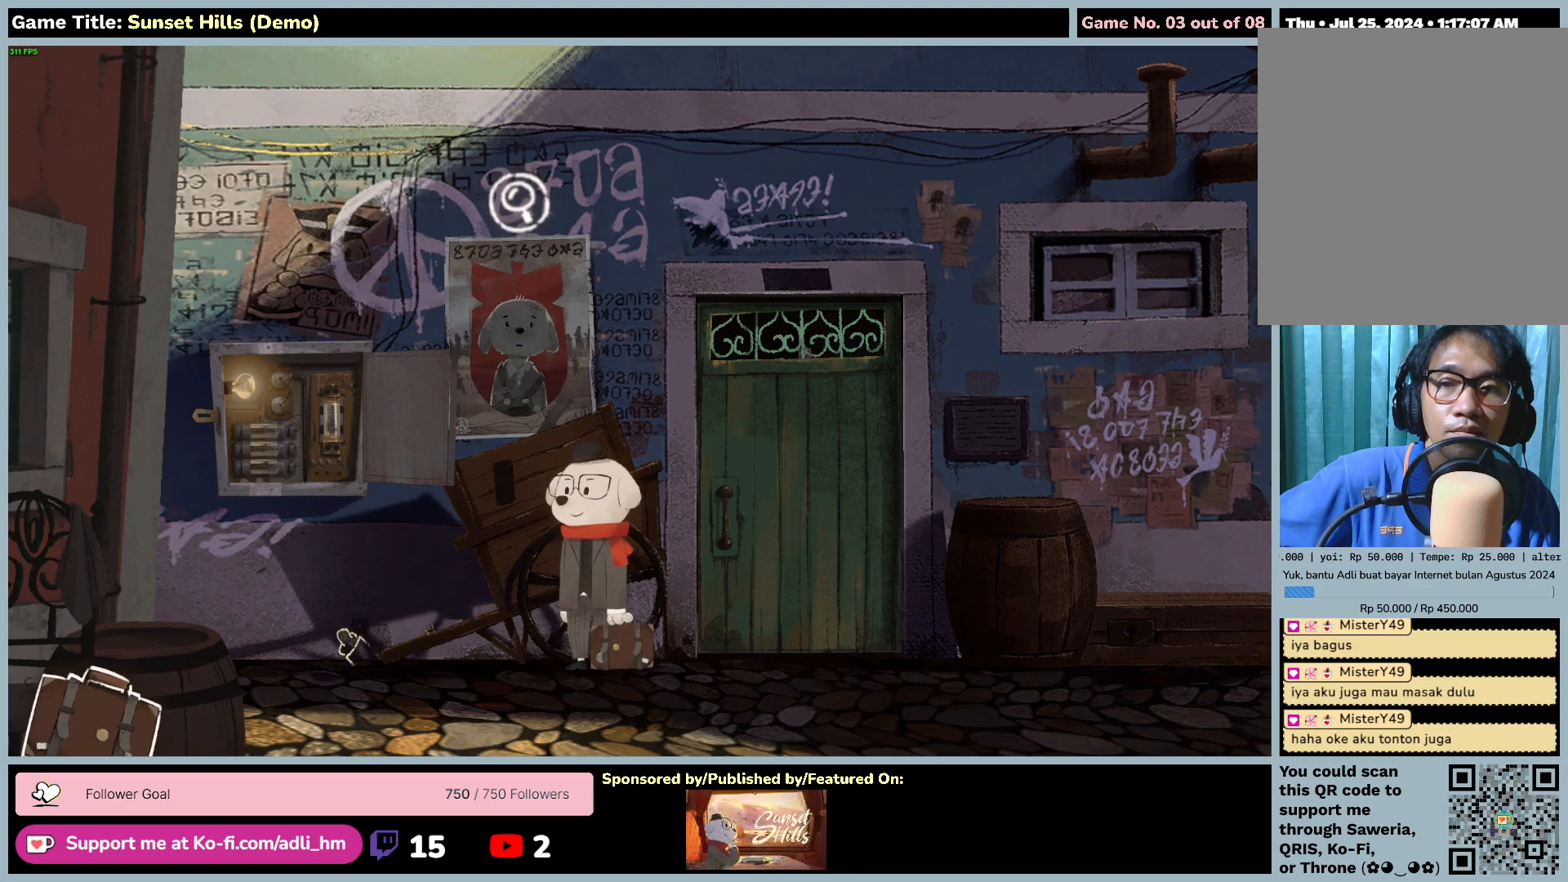
{"keys": [], "mouse": [], "events": []}